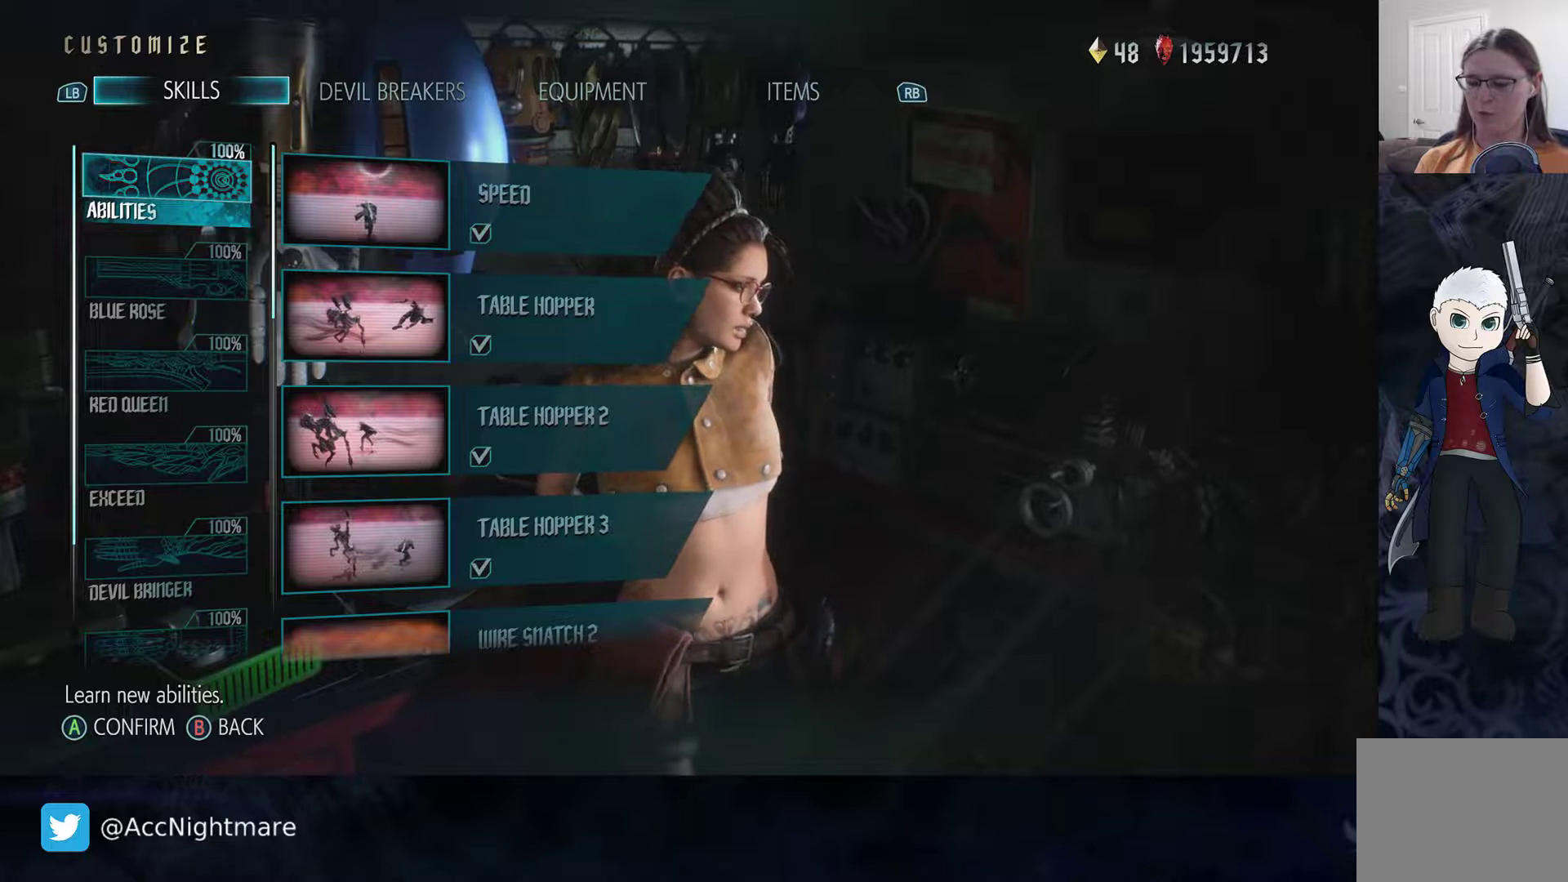
Gameplay with a controller (PlayStation layout); each line is a JSON object with the inputs held at the frame after it. "events" lists button and stick changes between this image and that frame as [ms after this image, input, new state], when the widget could be followed in between. Not read: R1.
{"buttons": [], "left_stick": "center", "right_stick": "center", "events": [[50, "L2", "down"], [67, "L2", "up"], [217, "L2", "down"], [233, "L2", "up"]]}
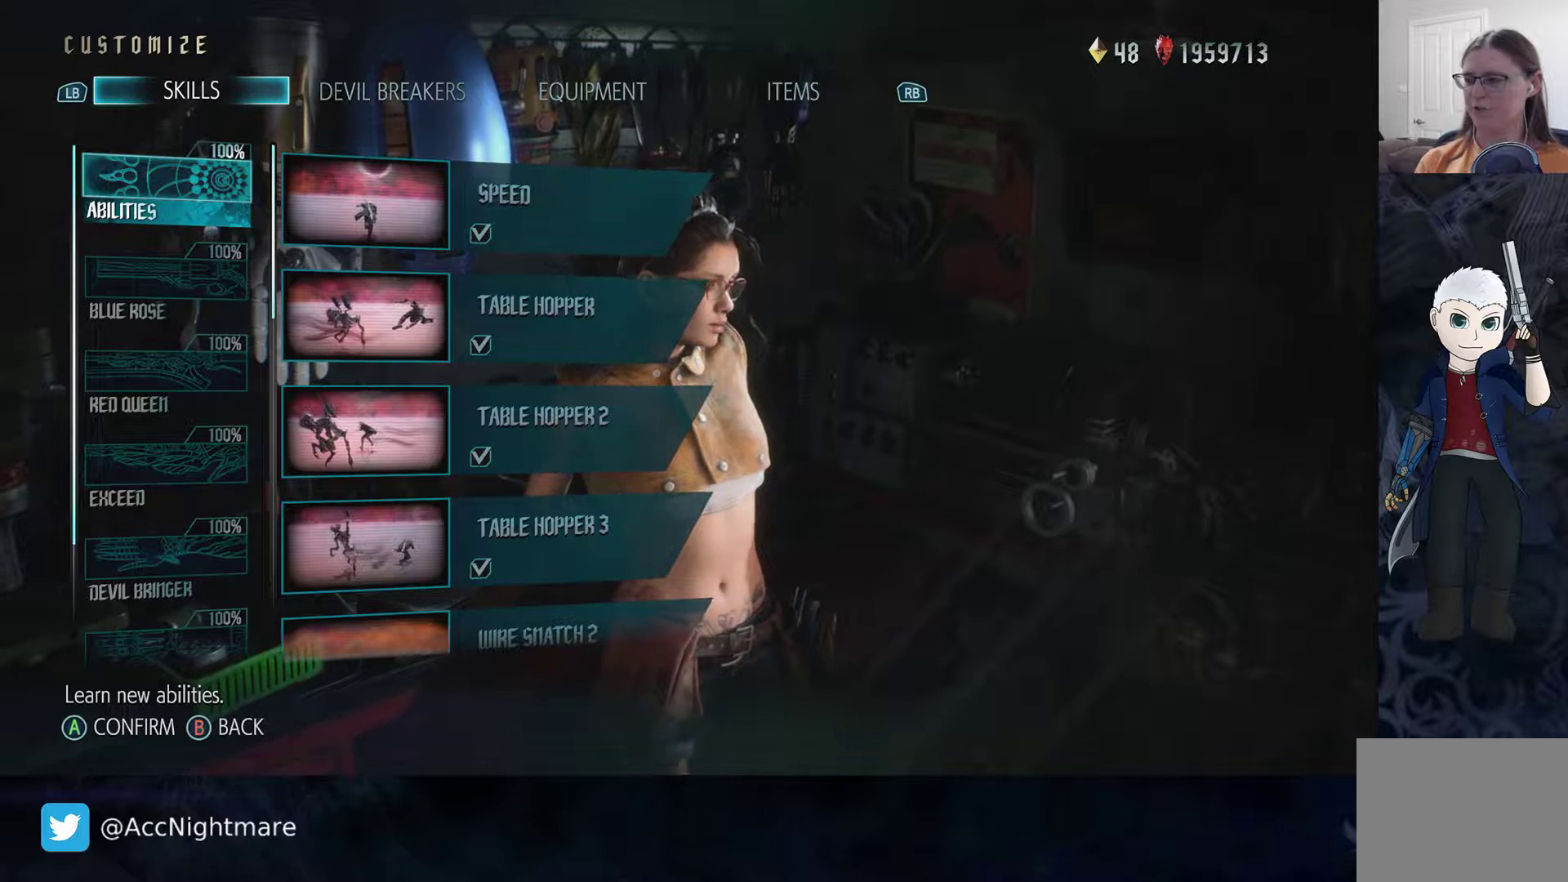
{"buttons": [], "left_stick": "center", "right_stick": "center", "events": []}
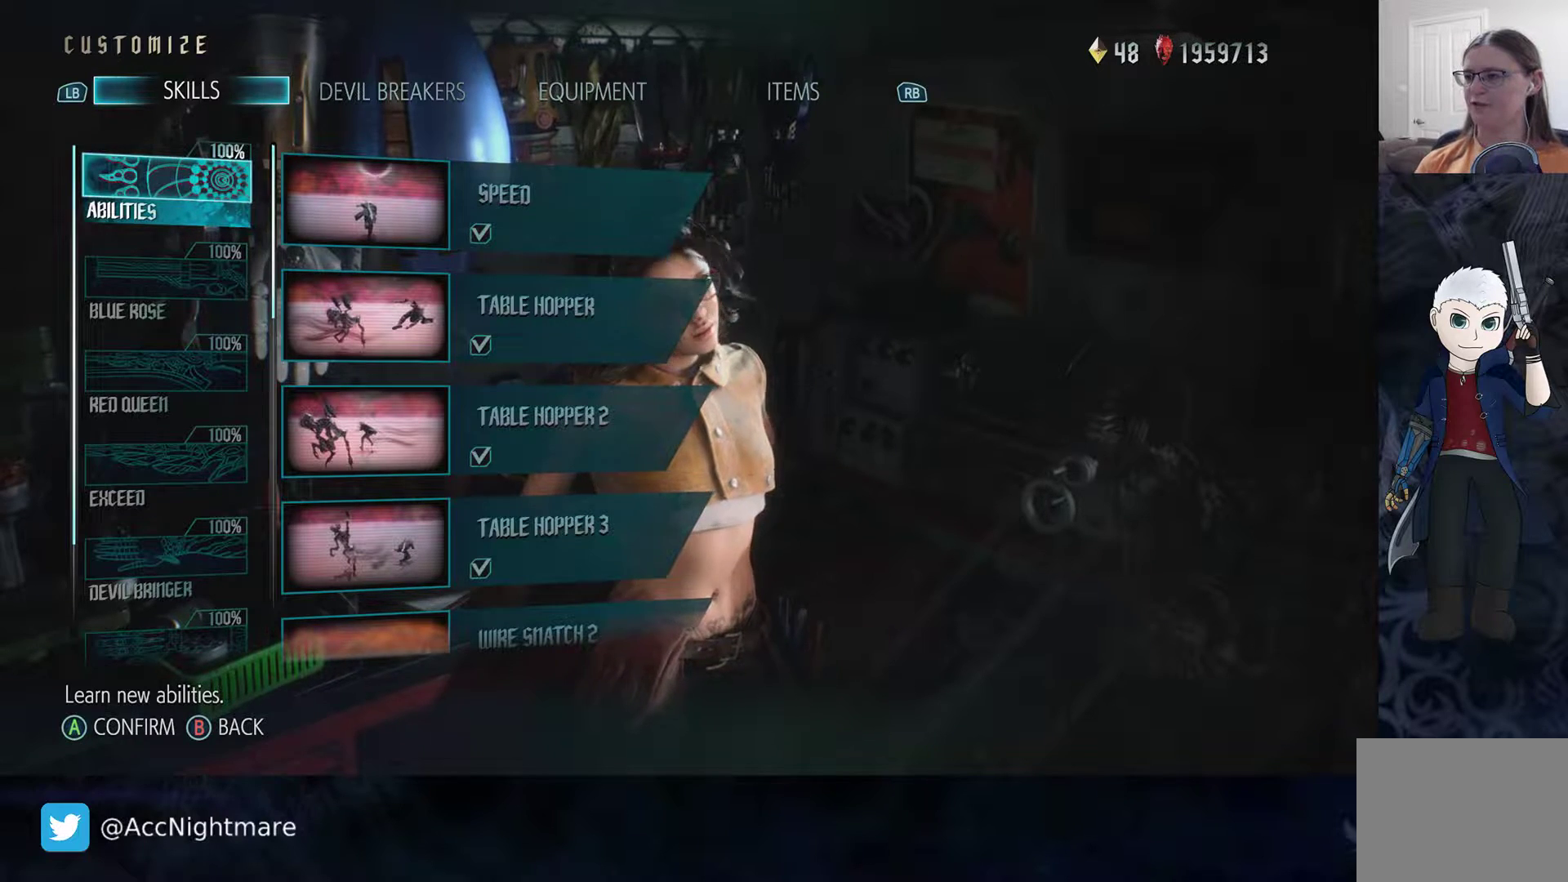
{"buttons": [], "left_stick": "center", "right_stick": "center", "events": []}
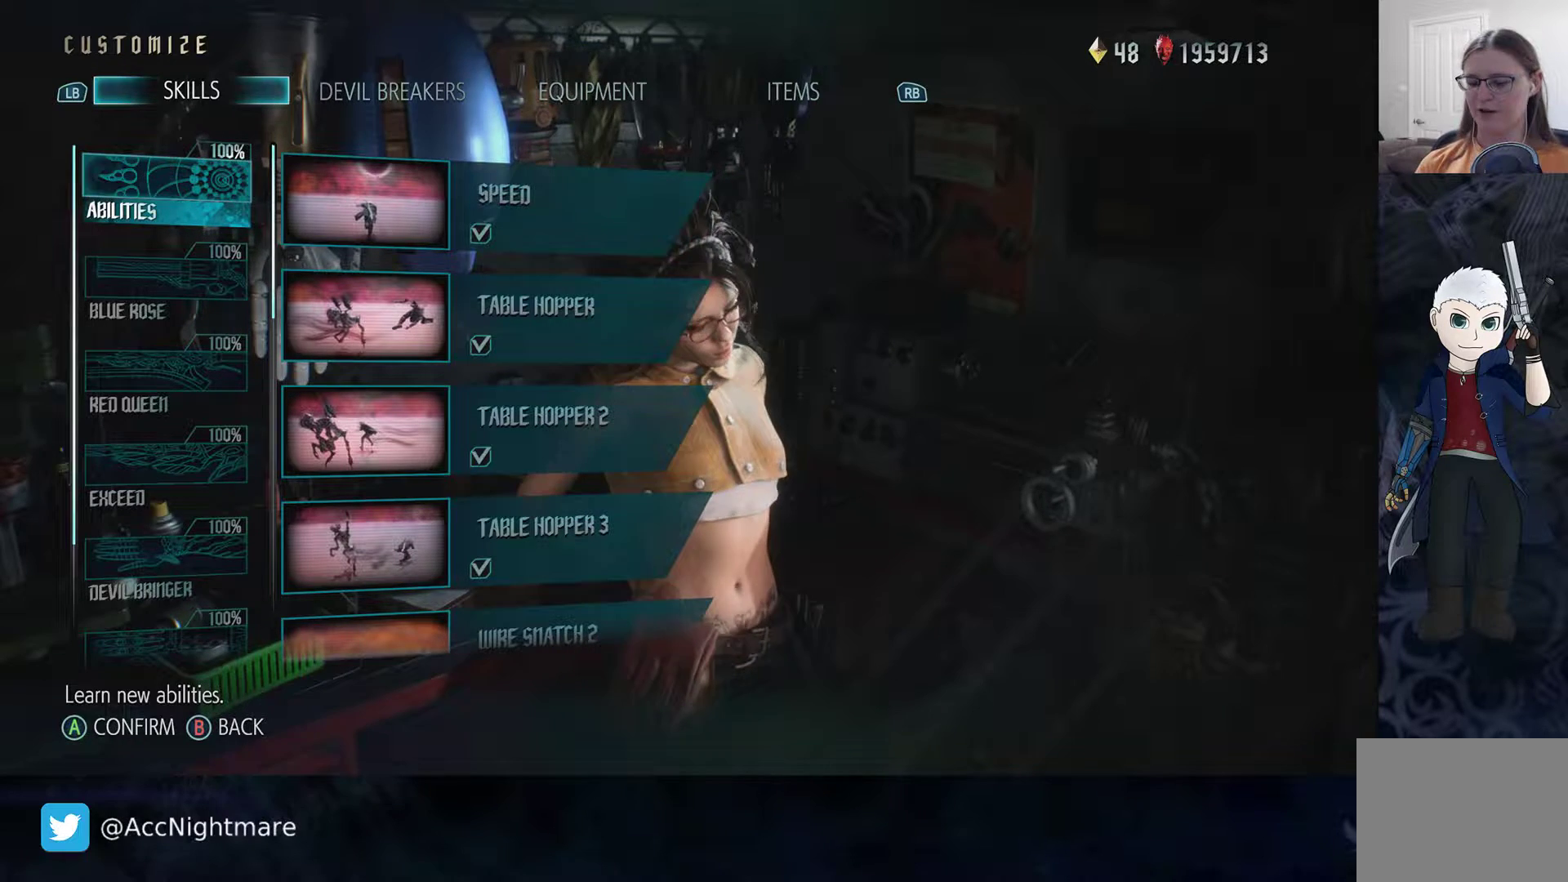
{"buttons": [], "left_stick": "center", "right_stick": "center", "events": []}
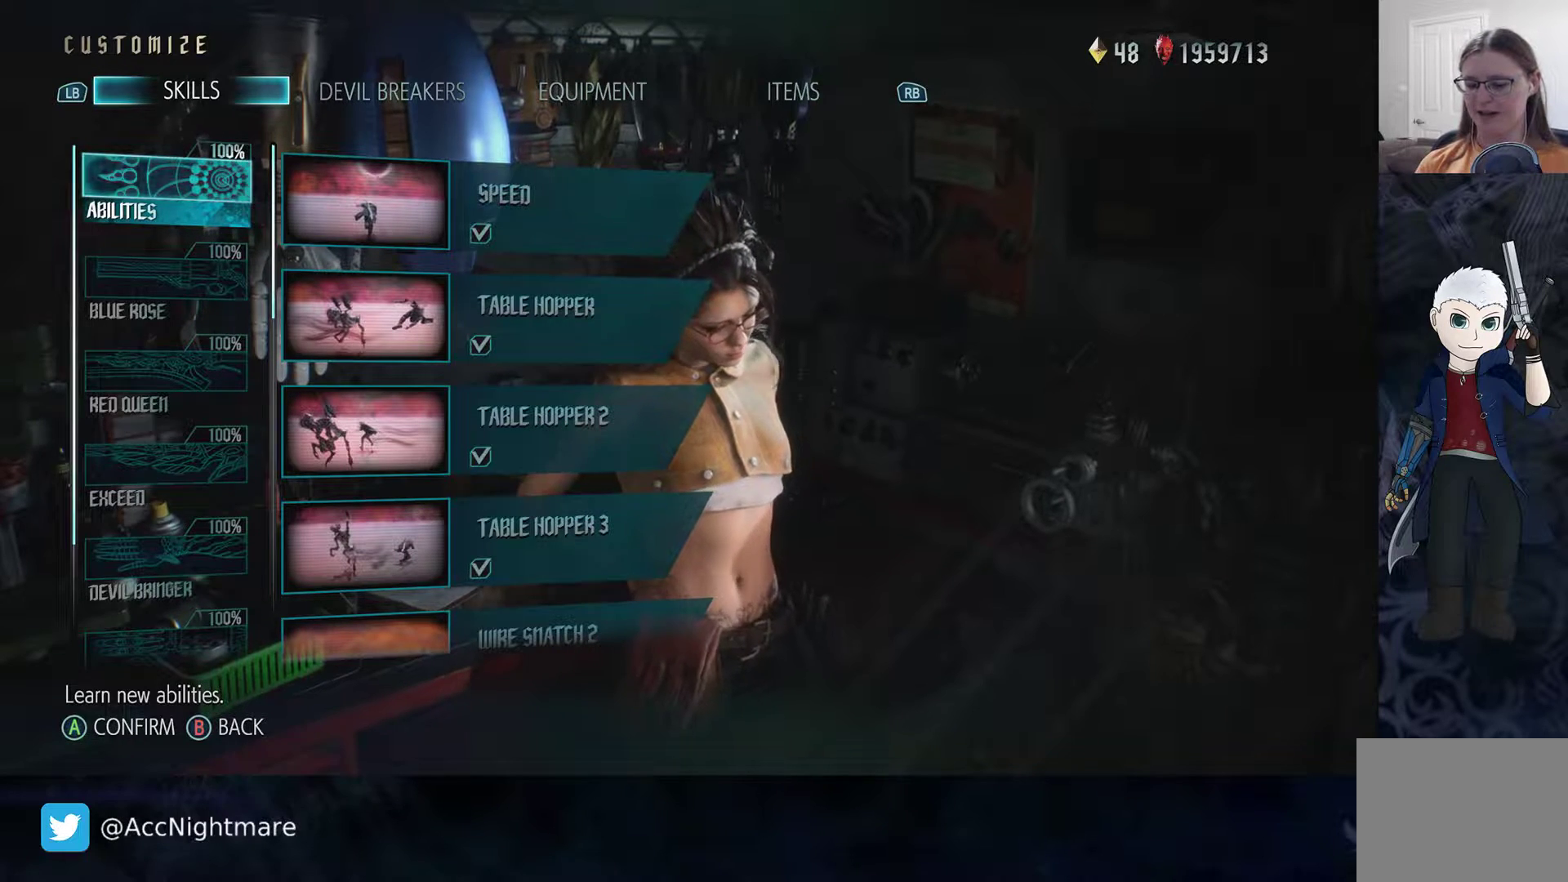
{"buttons": [], "left_stick": "center", "right_stick": "center", "events": []}
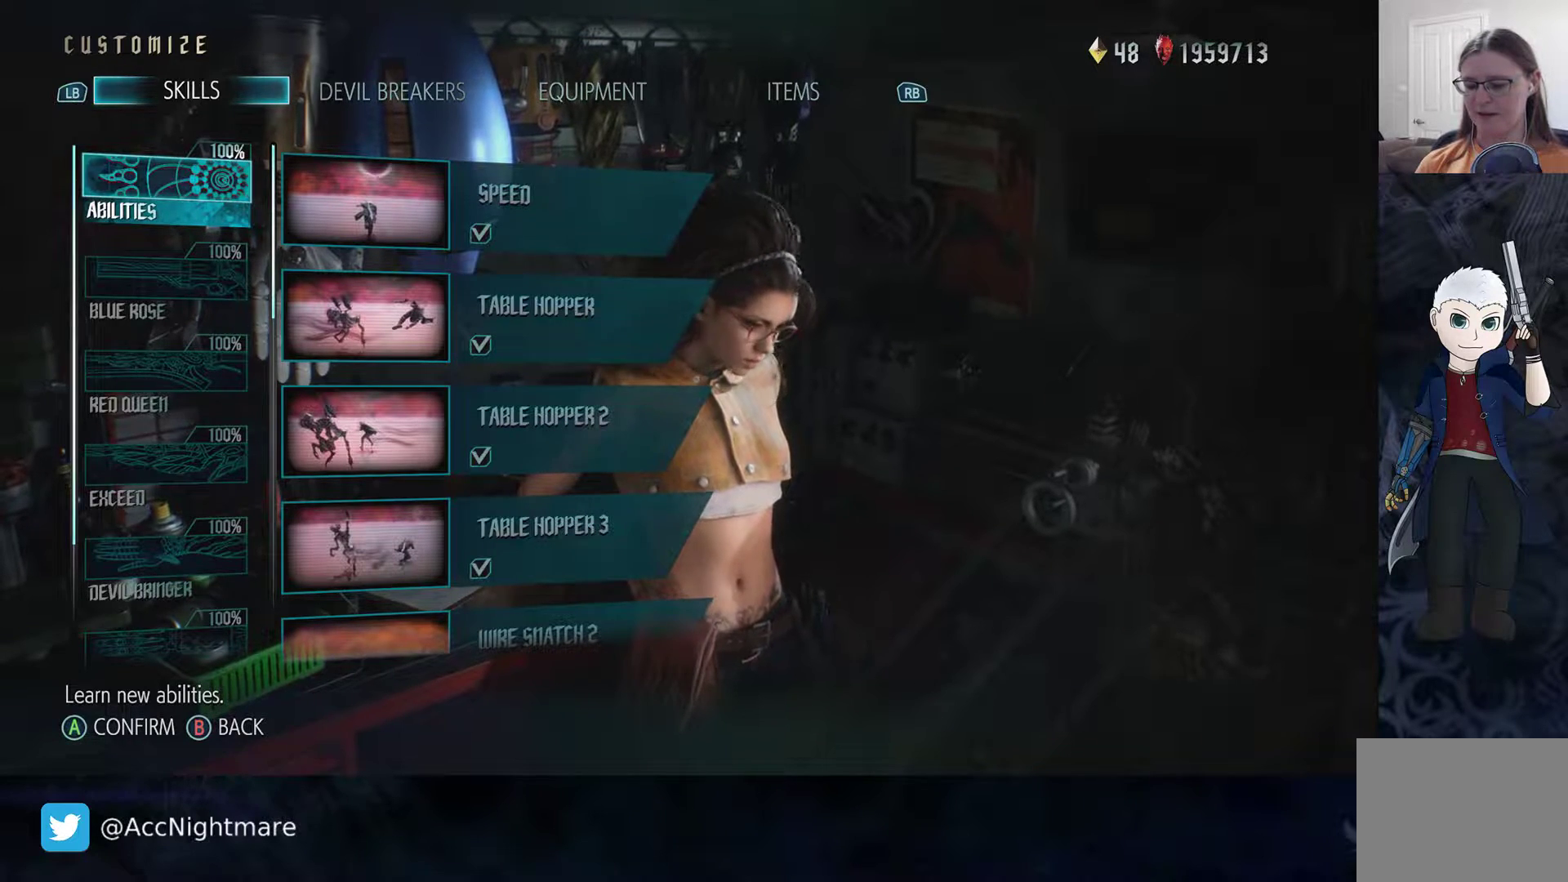
{"buttons": ["R2"], "left_stick": "center", "right_stick": "center", "events": [[283, "R2", "down"]]}
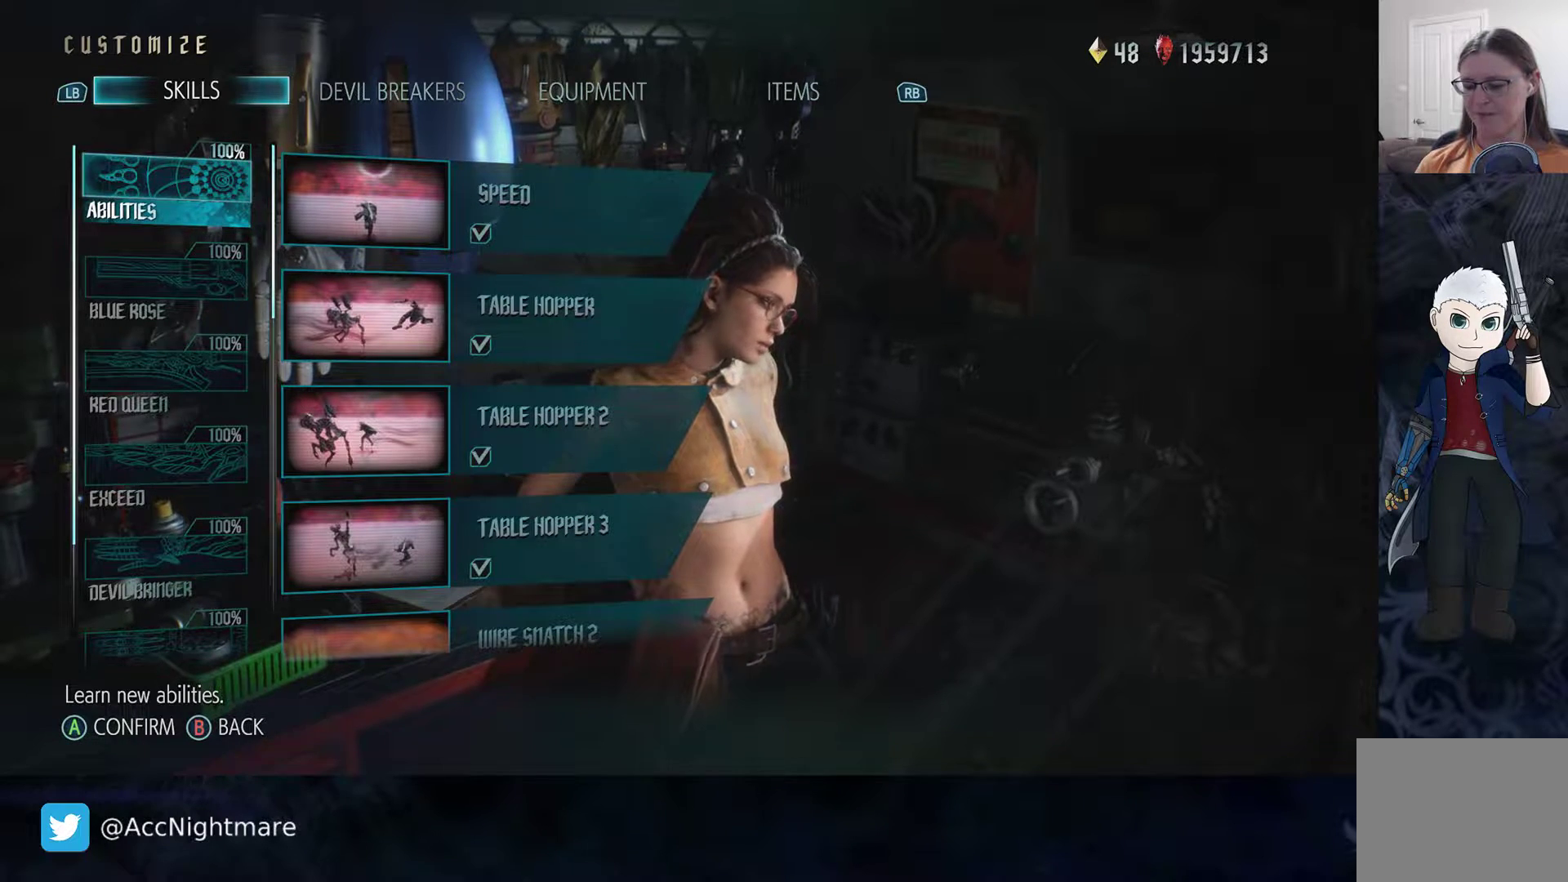
{"buttons": ["L2"], "left_stick": "center", "right_stick": "center", "events": [[17, "R2", "up"], [433, "L2", "down"]]}
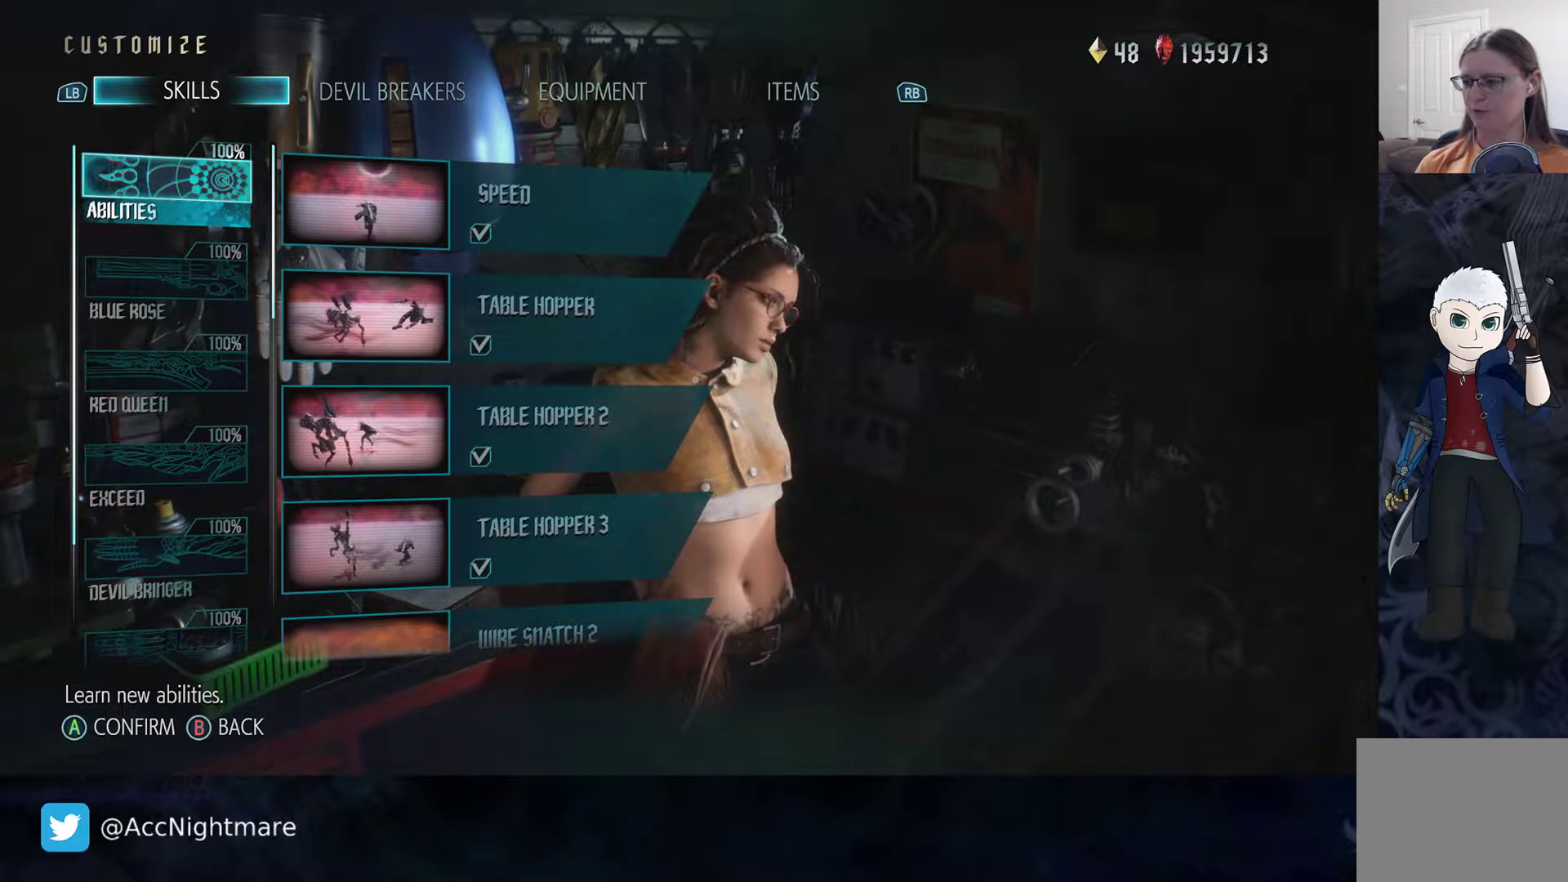
{"buttons": [], "left_stick": "center", "right_stick": "center", "events": [[83, "L2", "up"]]}
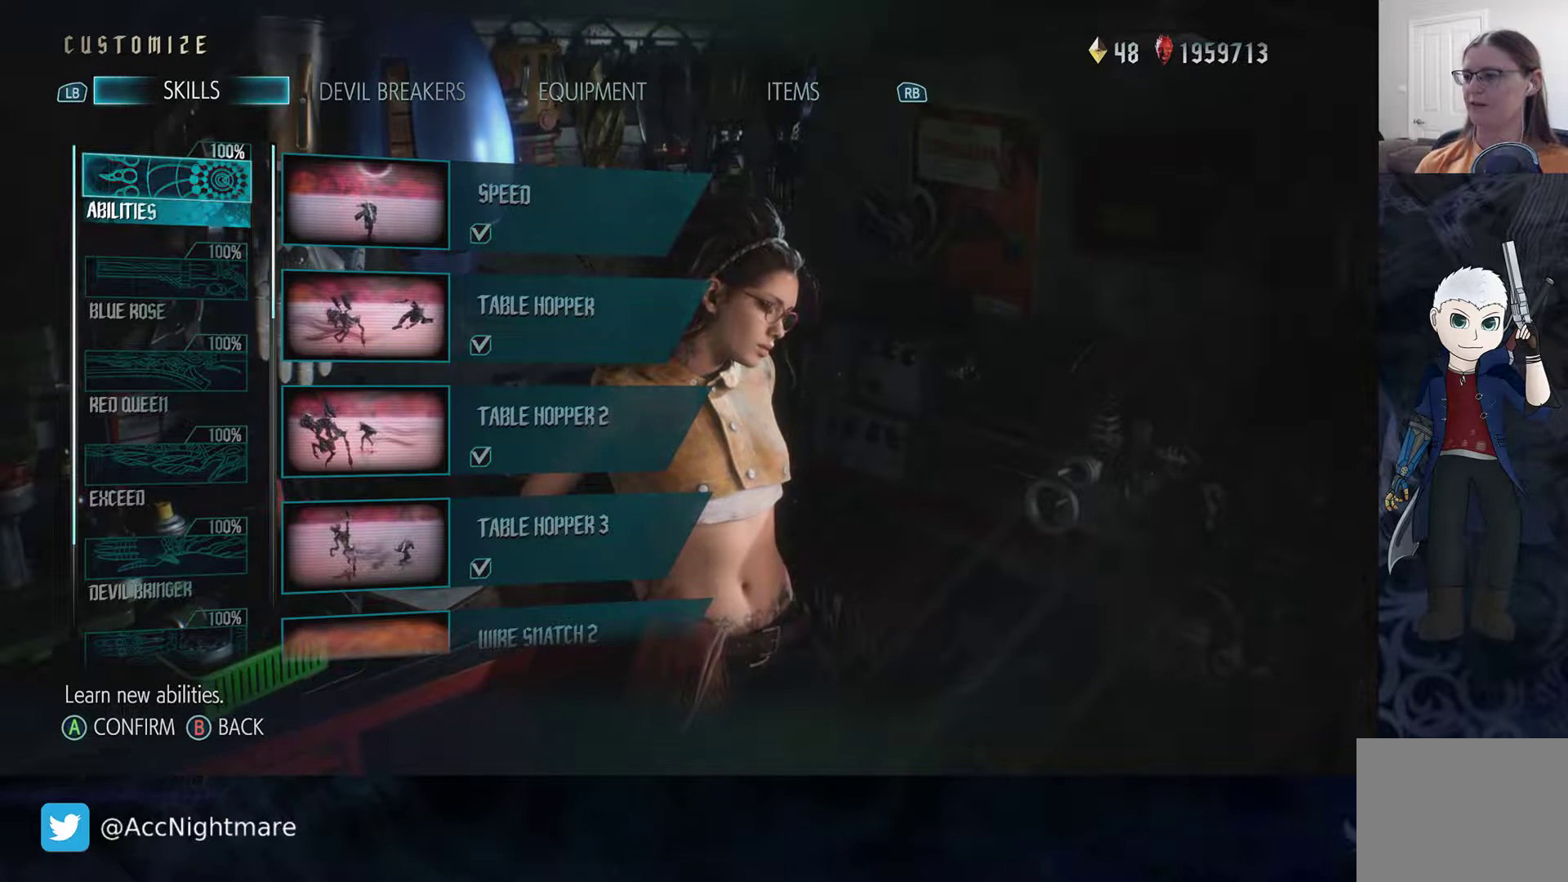
{"buttons": [], "left_stick": "center", "right_stick": "center", "events": [[50, "R2", "down"], [167, "R2", "up"]]}
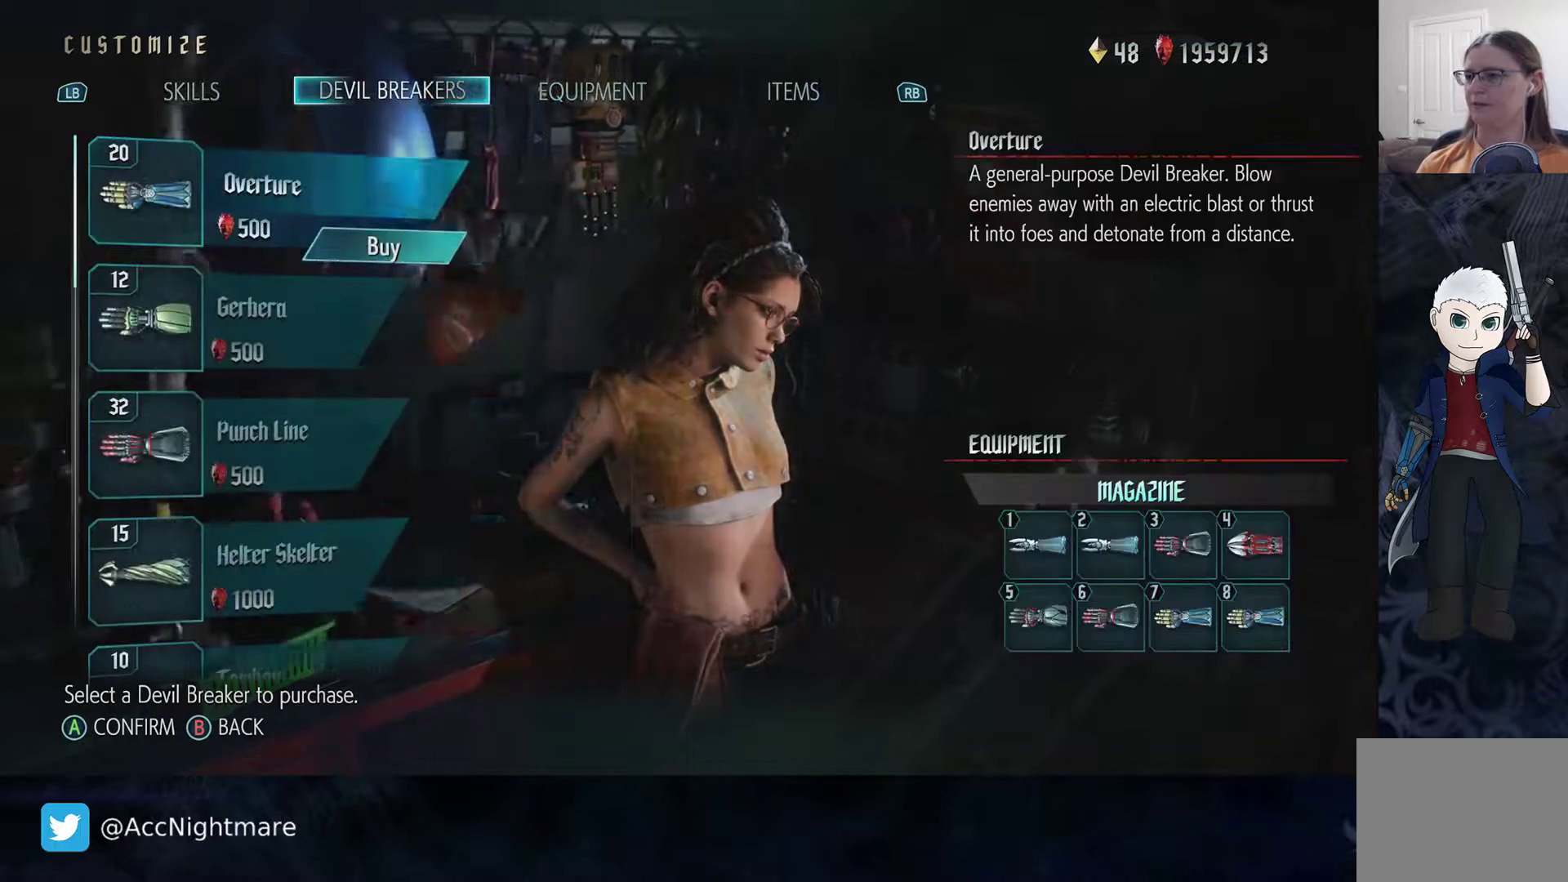
{"buttons": [], "left_stick": "center", "right_stick": "center", "events": [[200, "R2", "down"], [417, "R2", "up"]]}
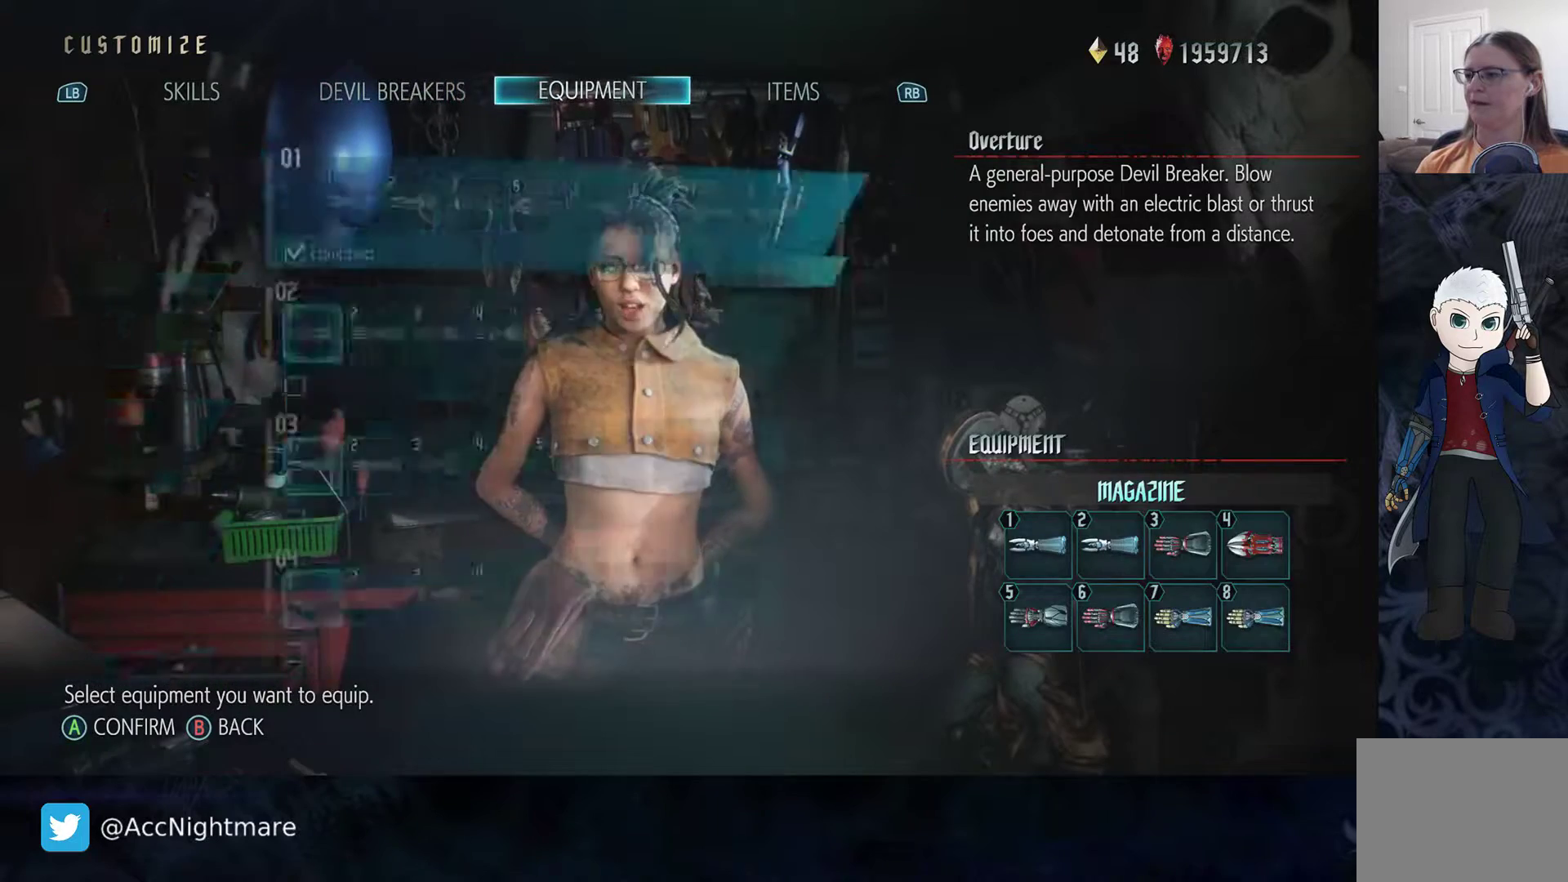
{"buttons": [], "left_stick": "center", "right_stick": "center", "events": []}
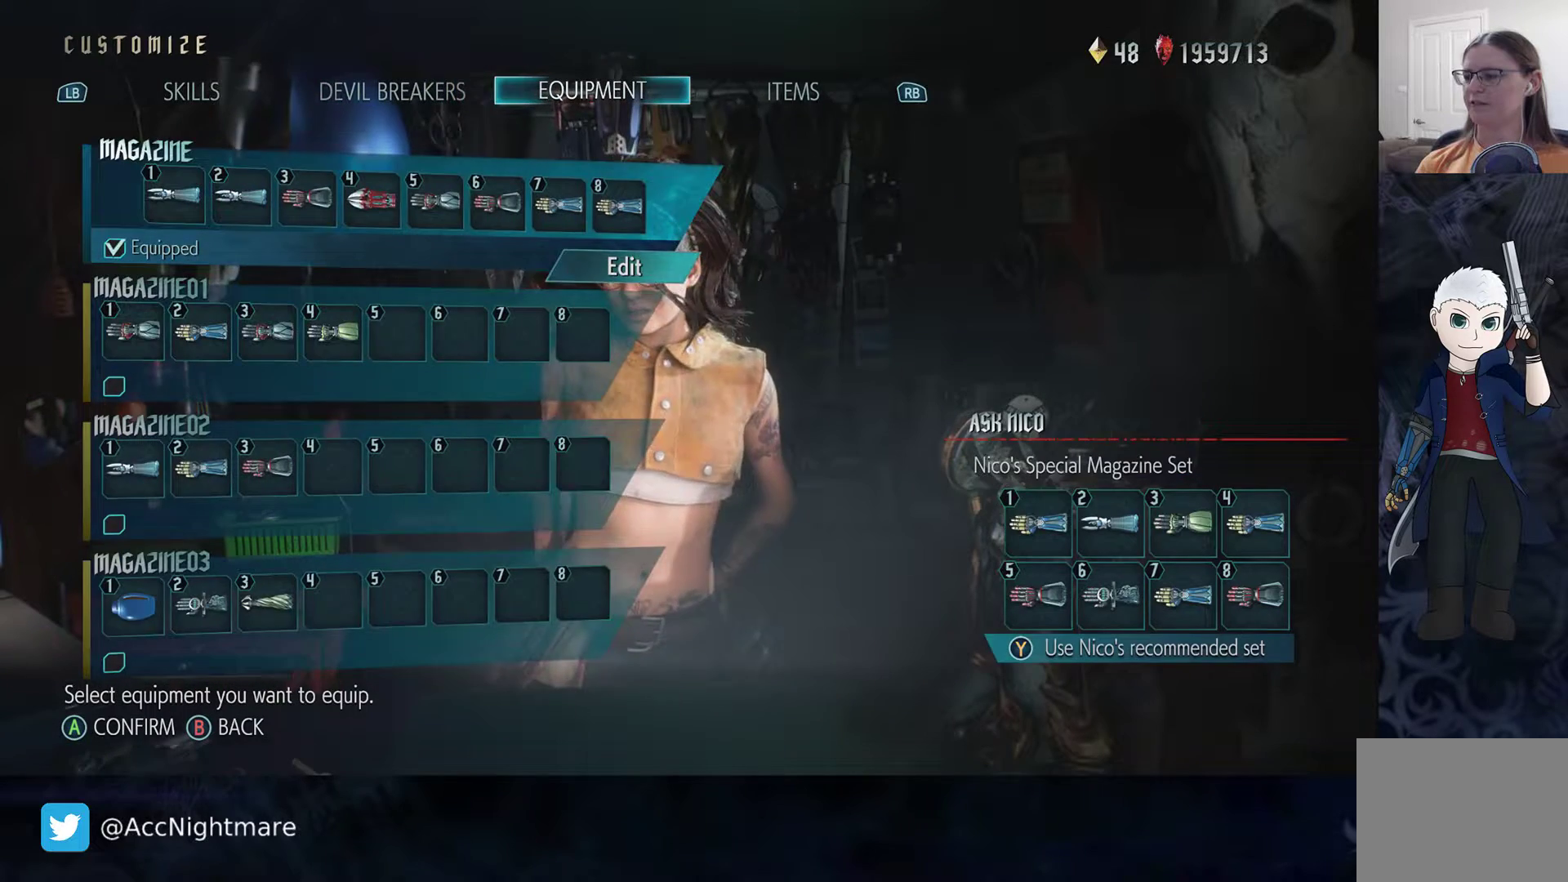
{"buttons": [], "left_stick": "center", "right_stick": "center", "events": []}
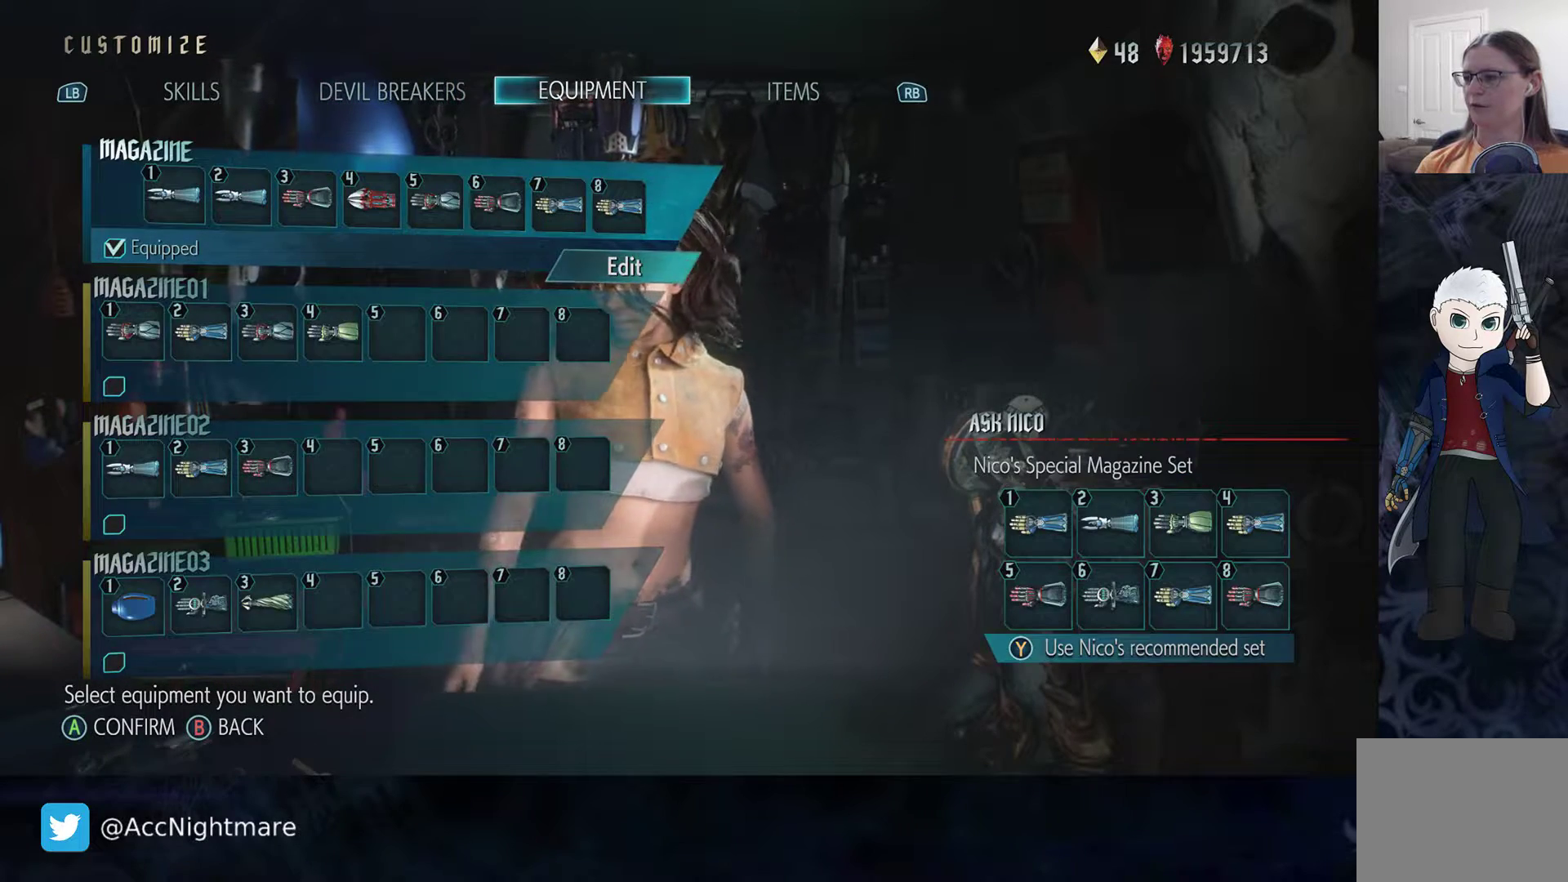
{"buttons": ["DPAD_LEFT"], "left_stick": "center", "right_stick": "center", "events": [[117, "DPAD_UP", "down"], [267, "DPAD_UP", "up"], [500, "DPAD_LEFT", "down"]]}
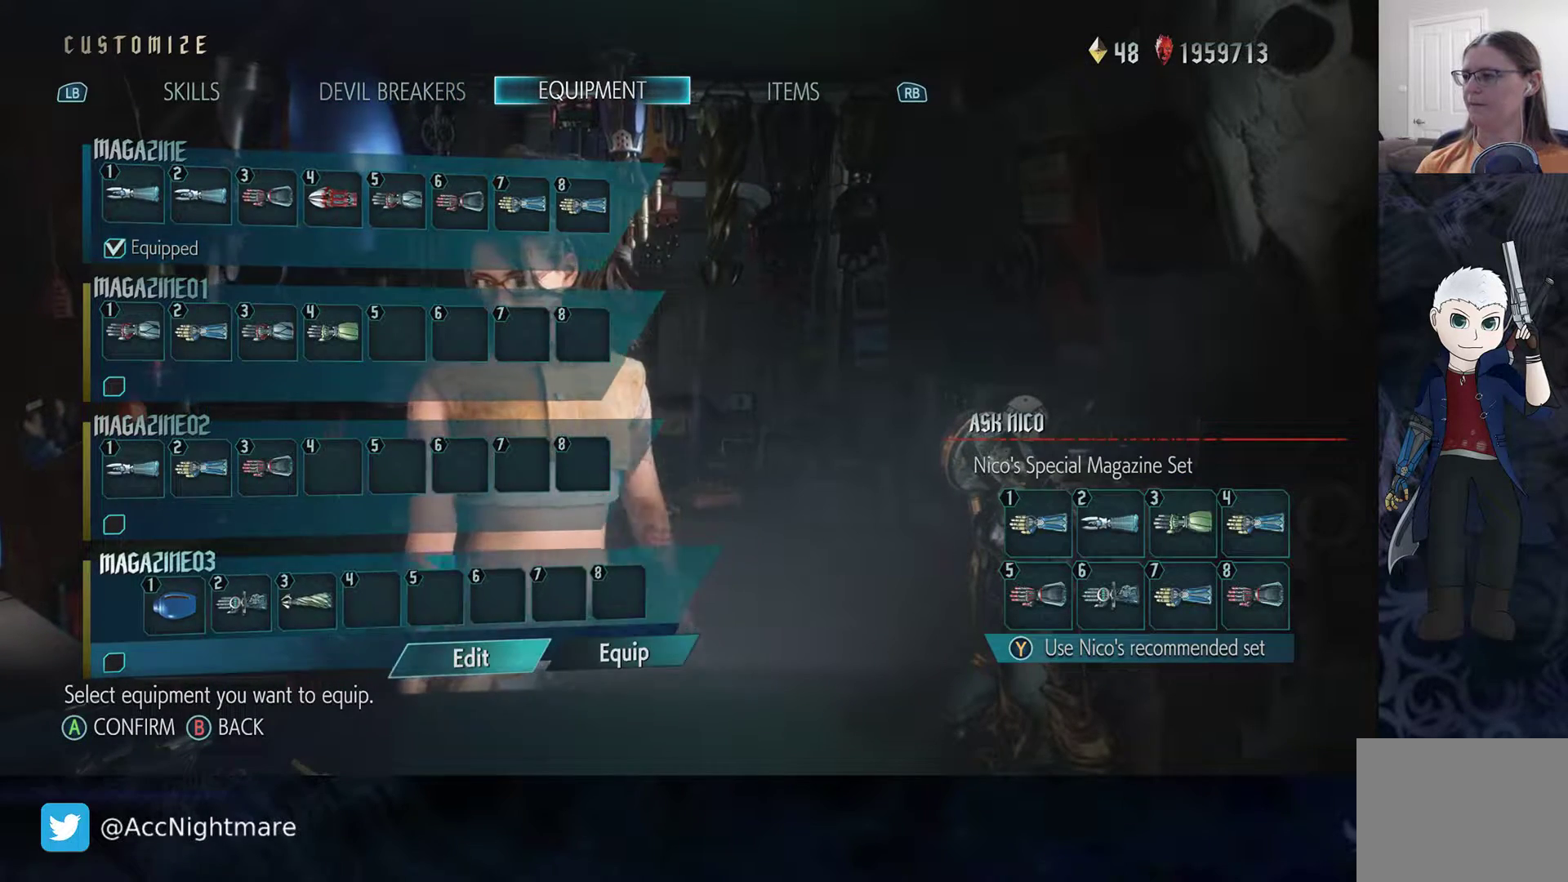
{"buttons": ["DPAD_DOWN"], "left_stick": "center", "right_stick": "center", "events": [[83, "DPAD_LEFT", "up"], [183, "DPAD_LEFT", "down"], [250, "DPAD_LEFT", "up"], [450, "DPAD_DOWN", "down"]]}
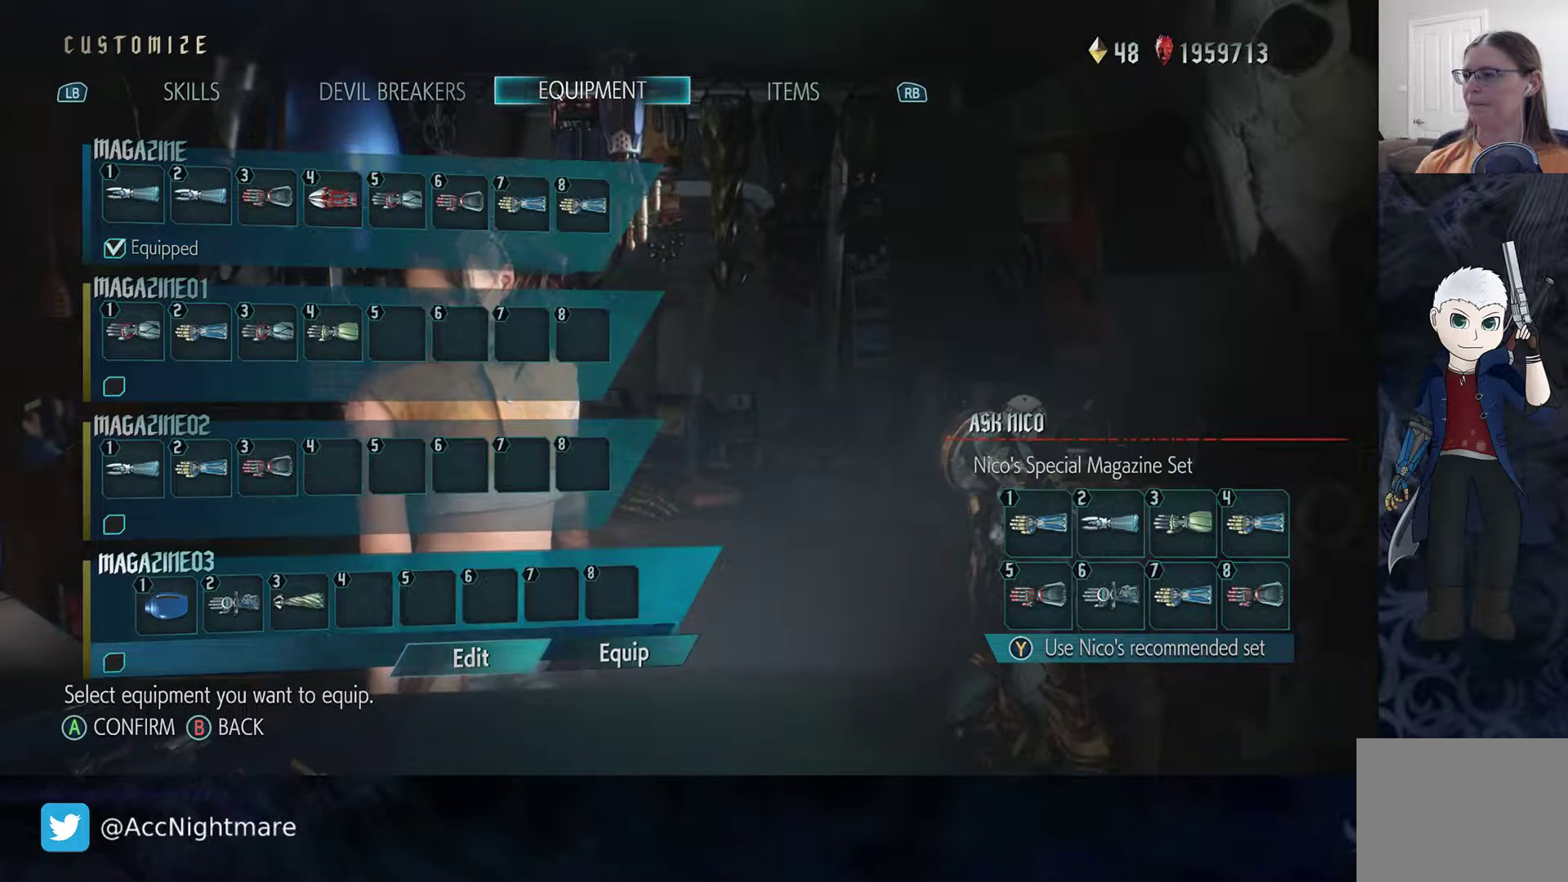
{"buttons": [], "left_stick": "center", "right_stick": "center", "events": [[83, "DPAD_DOWN", "up"], [367, "DPAD_RIGHT", "down"], [450, "DPAD_RIGHT", "up"]]}
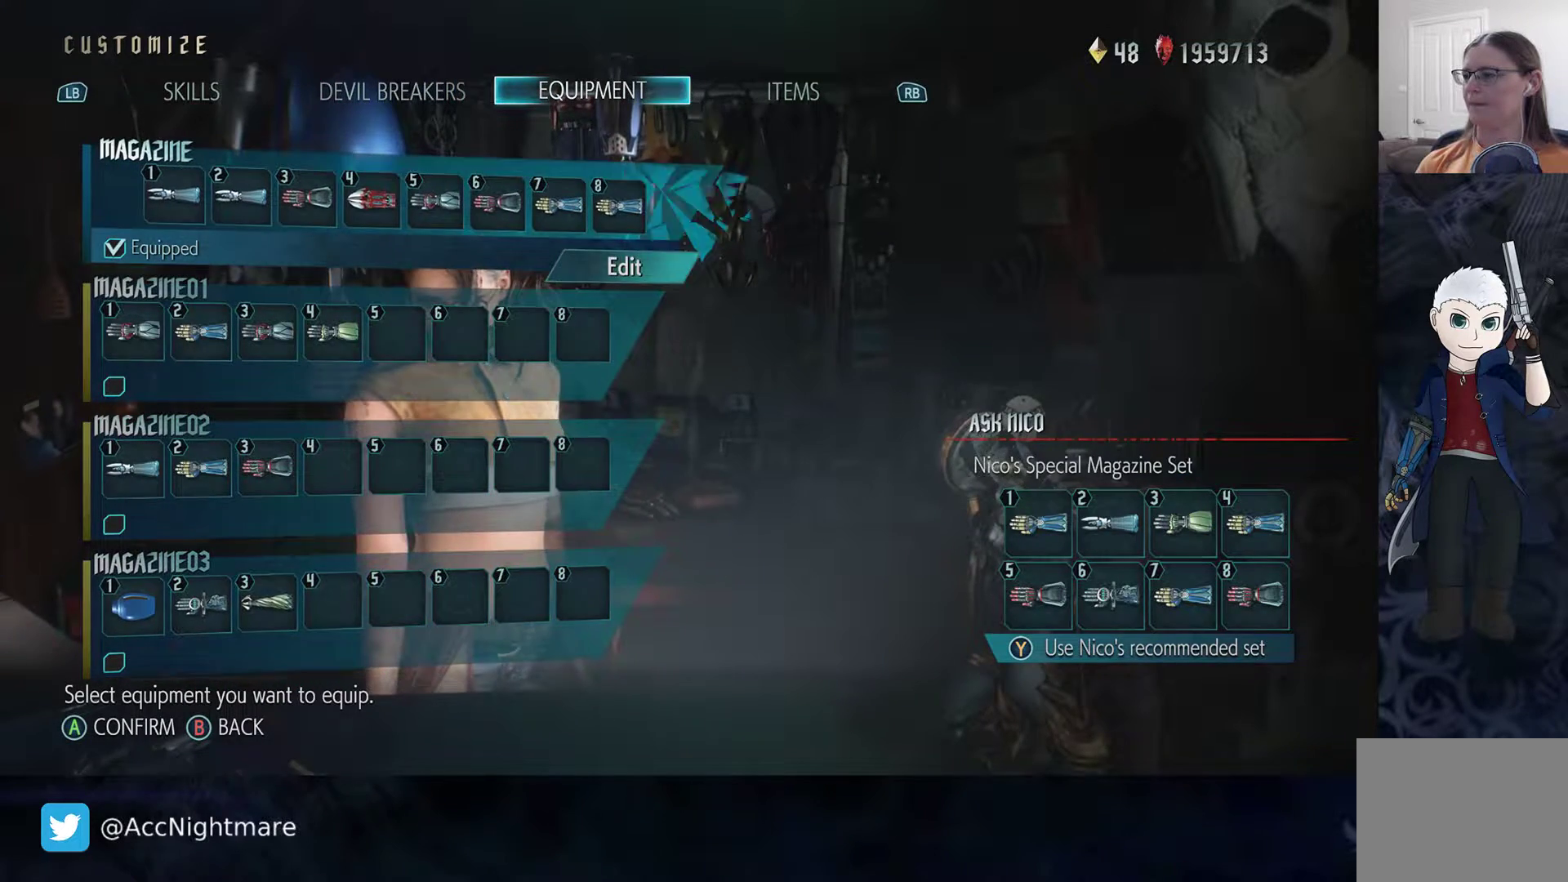
{"buttons": [], "left_stick": "center", "right_stick": "center", "events": [[350, "CROSS", "down"], [450, "CROSS", "up"]]}
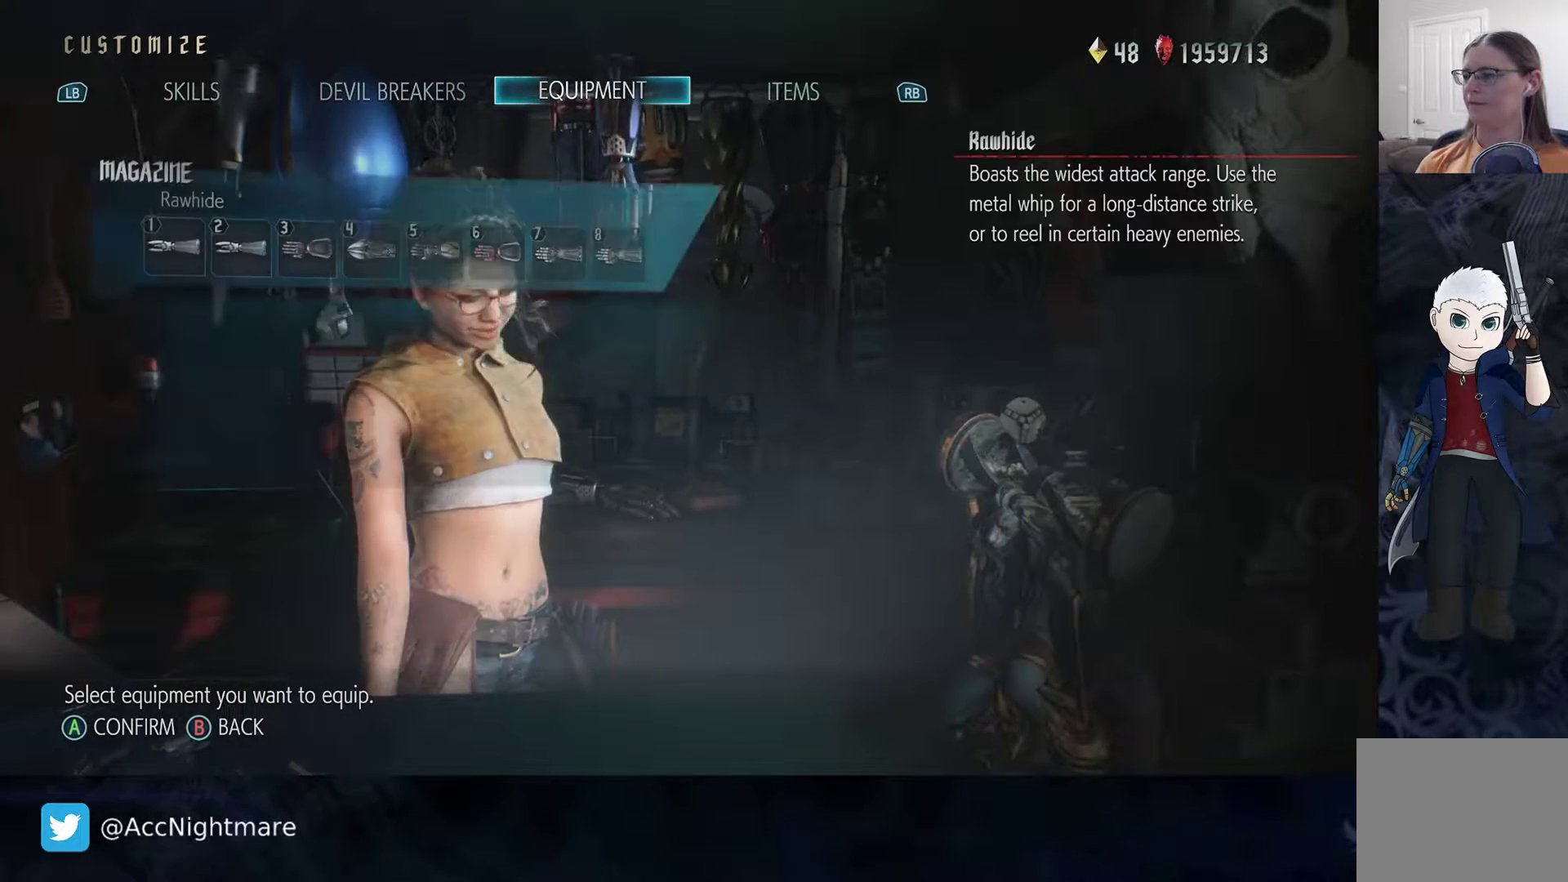
{"buttons": [], "left_stick": "center", "right_stick": "center", "events": [[350, "DPAD_RIGHT", "down"], [433, "DPAD_RIGHT", "up"]]}
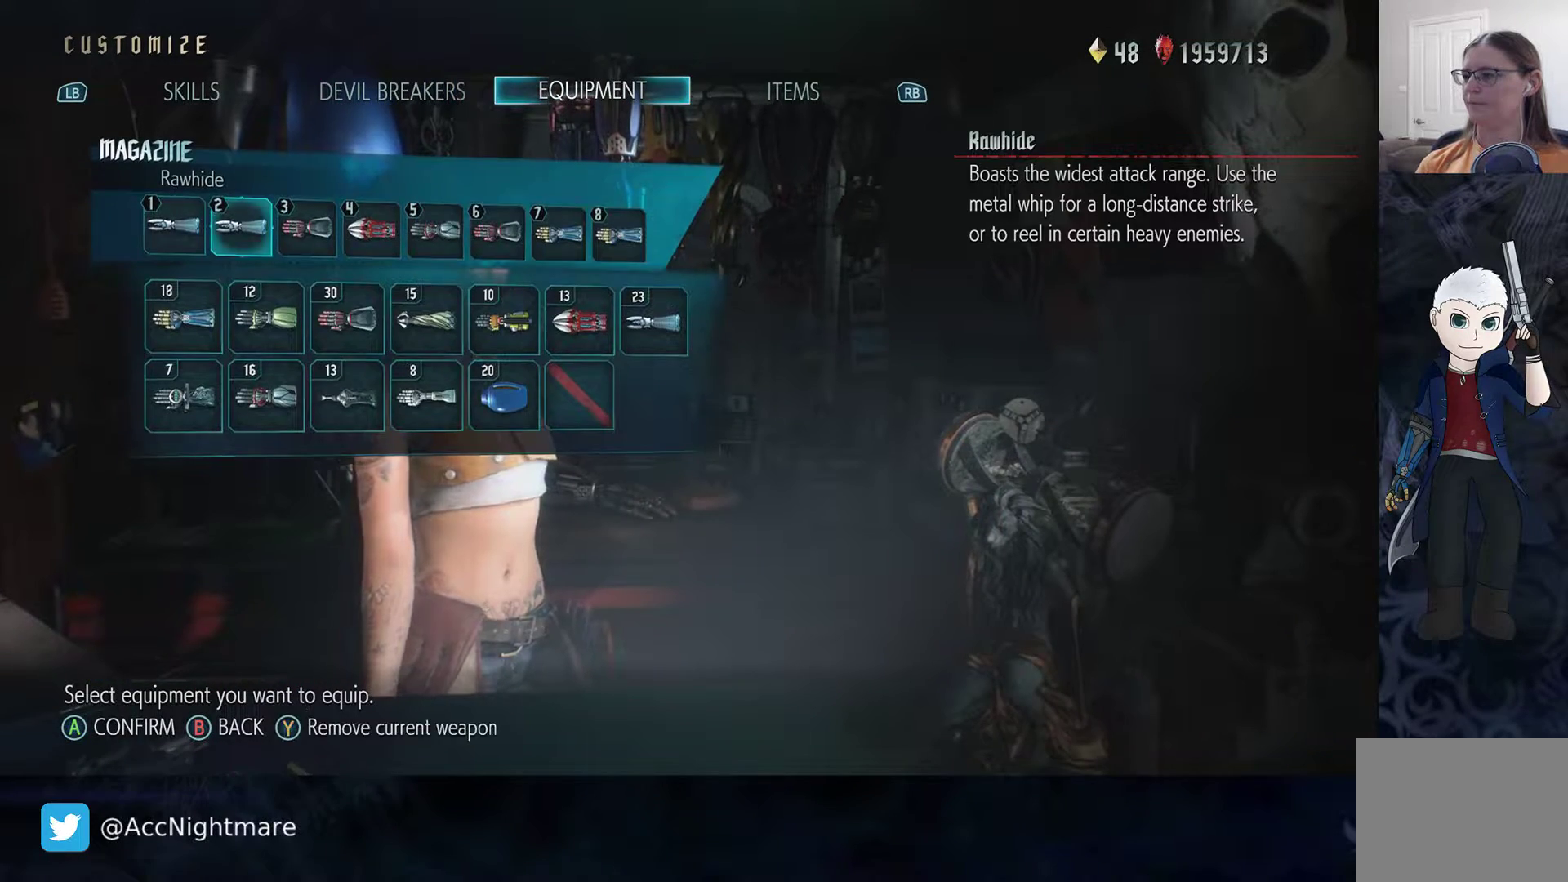
{"buttons": [], "left_stick": "center", "right_stick": "center", "events": [[233, "CROSS", "down"], [333, "CROSS", "up"]]}
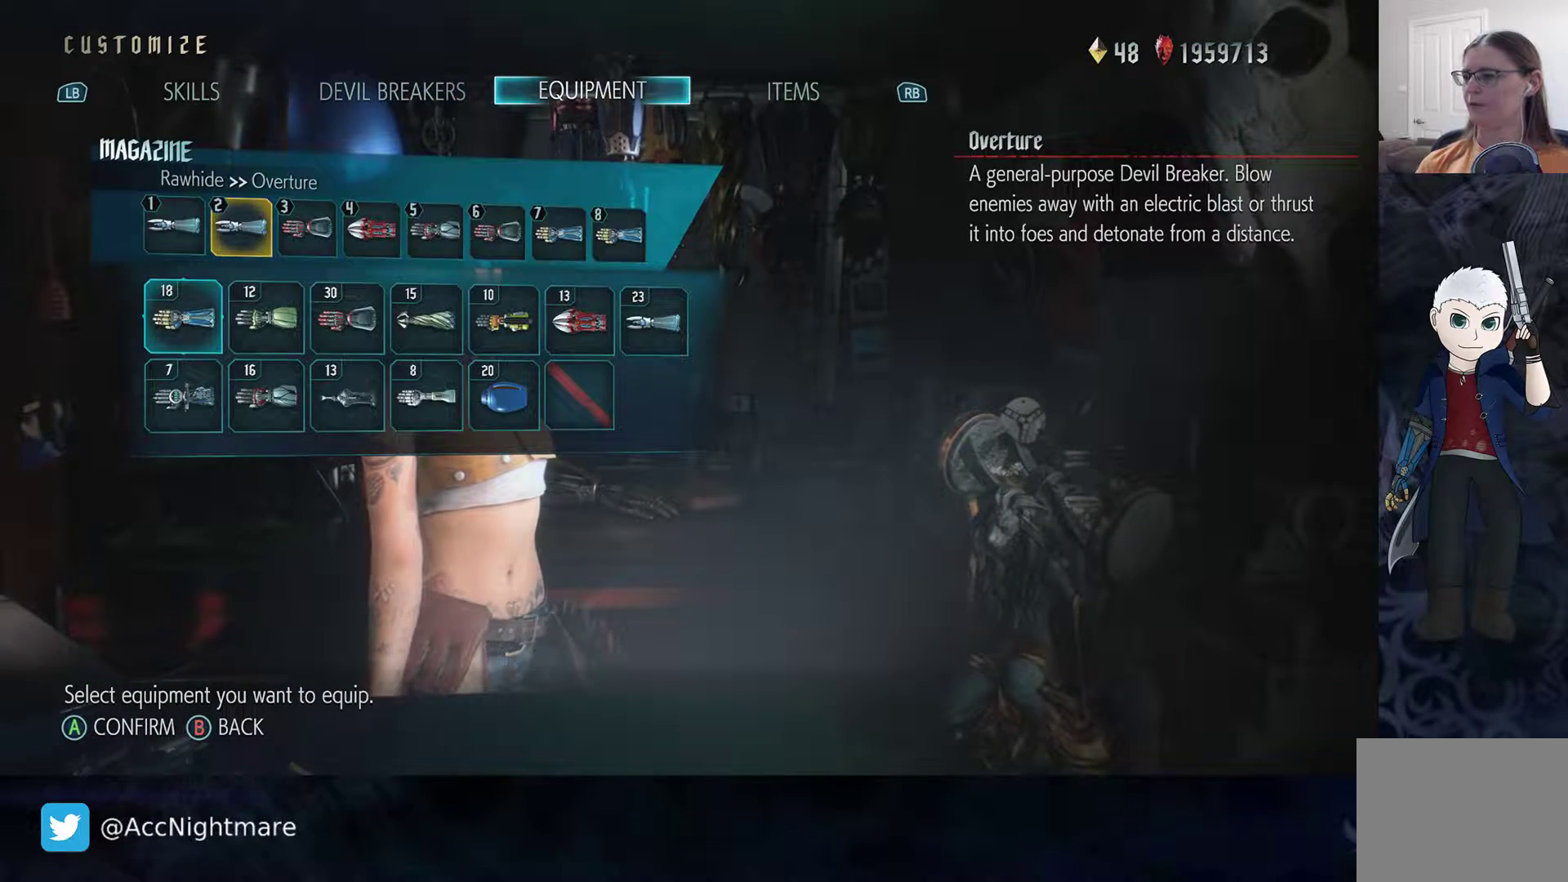
{"buttons": [], "left_stick": "center", "right_stick": "center", "events": [[83, "DPAD_DOWN", "down"], [167, "DPAD_DOWN", "up"]]}
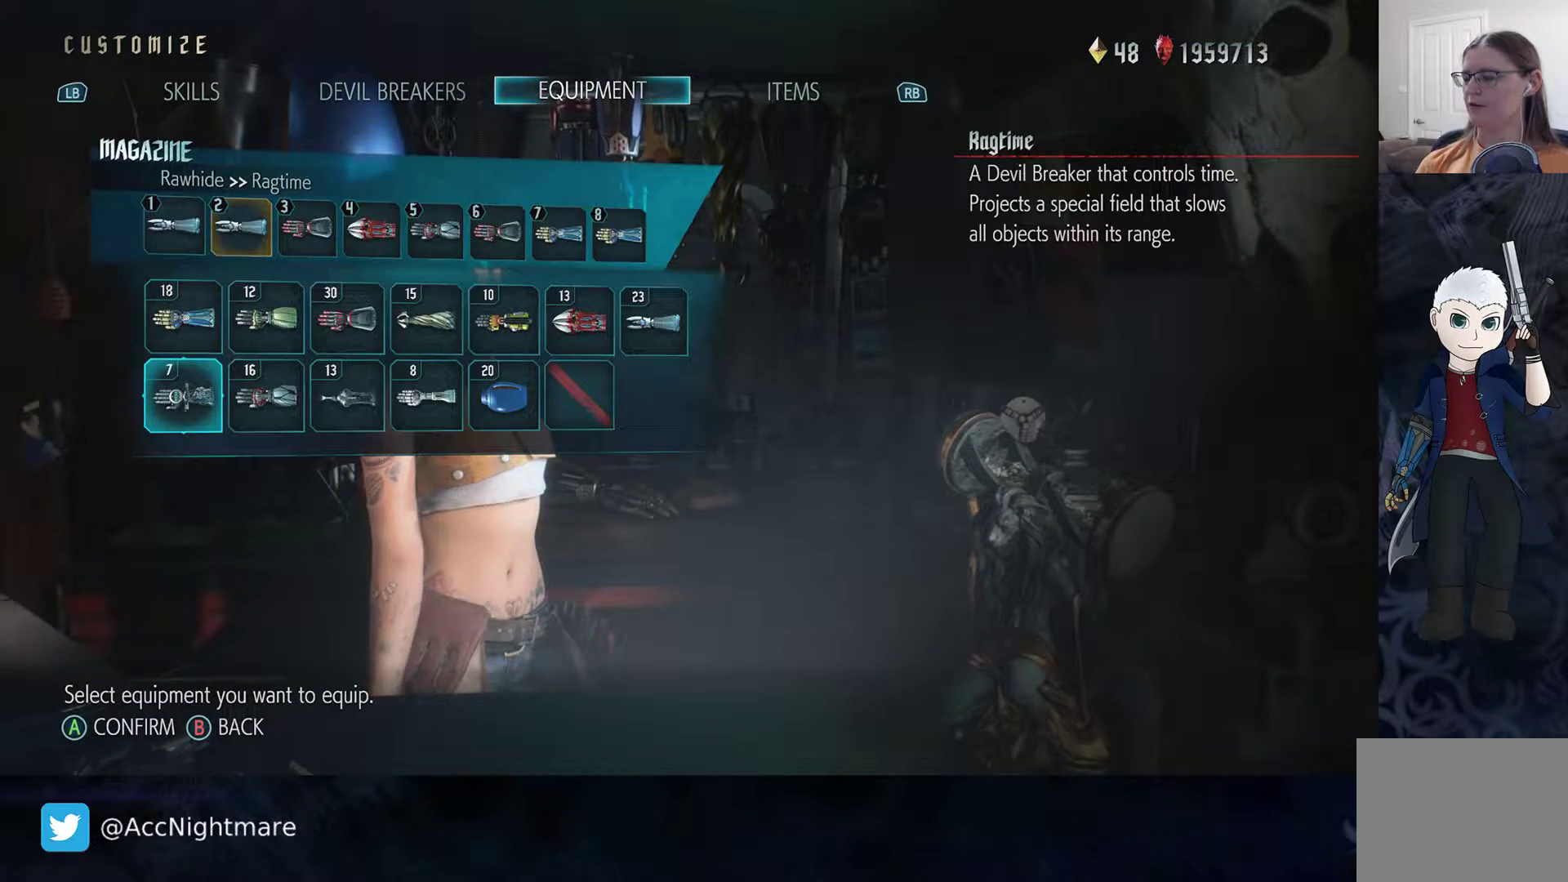
{"buttons": [], "left_stick": "center", "right_stick": "center", "events": [[150, "CROSS", "down"], [250, "CROSS", "up"]]}
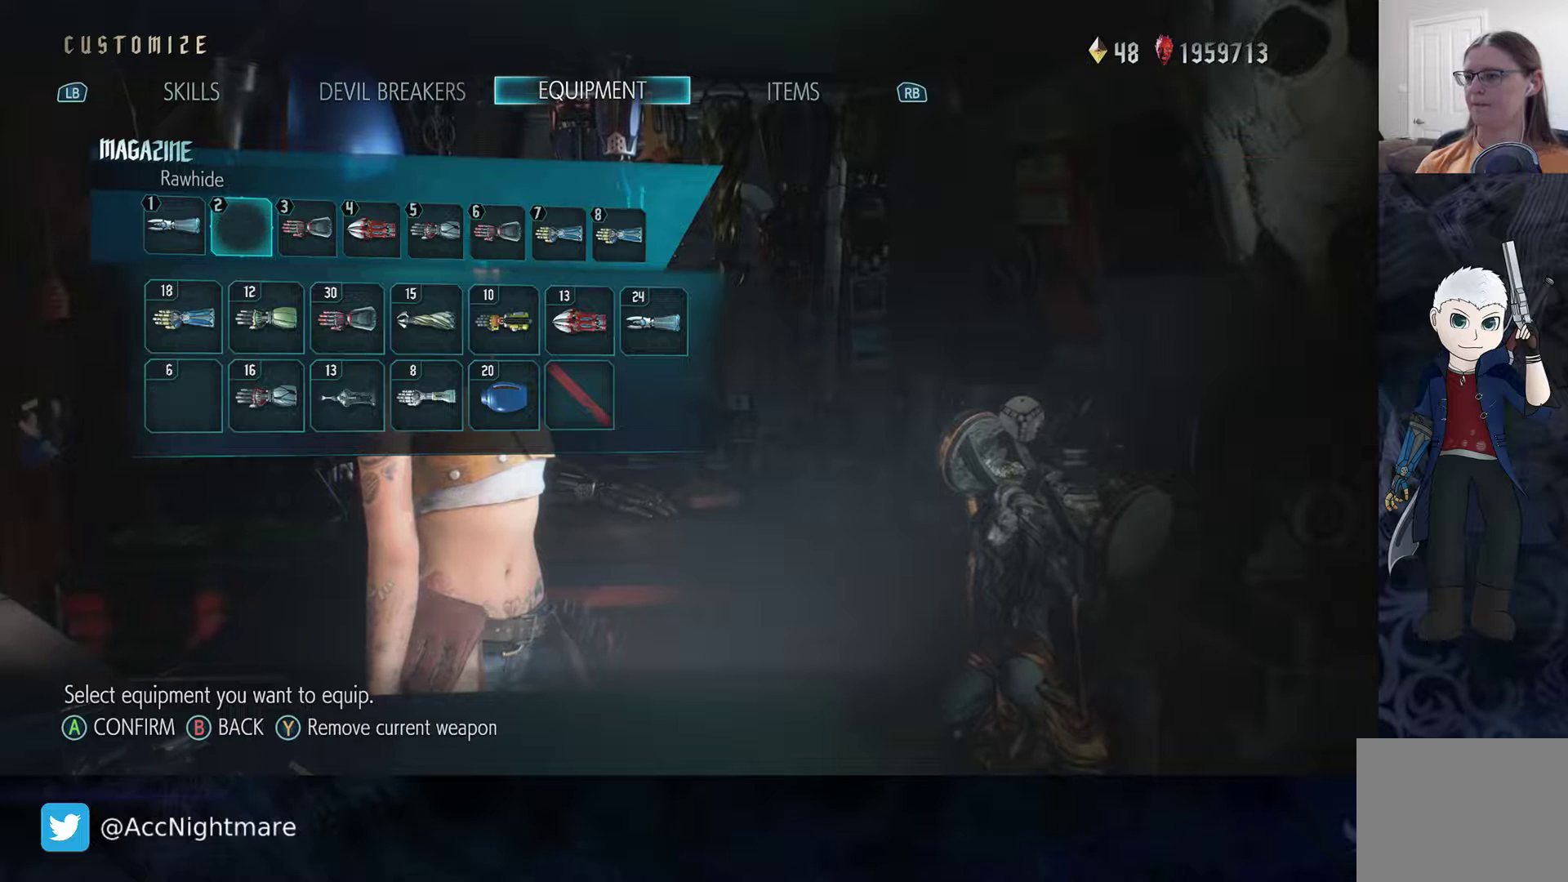
{"buttons": [], "left_stick": "center", "right_stick": "center", "events": []}
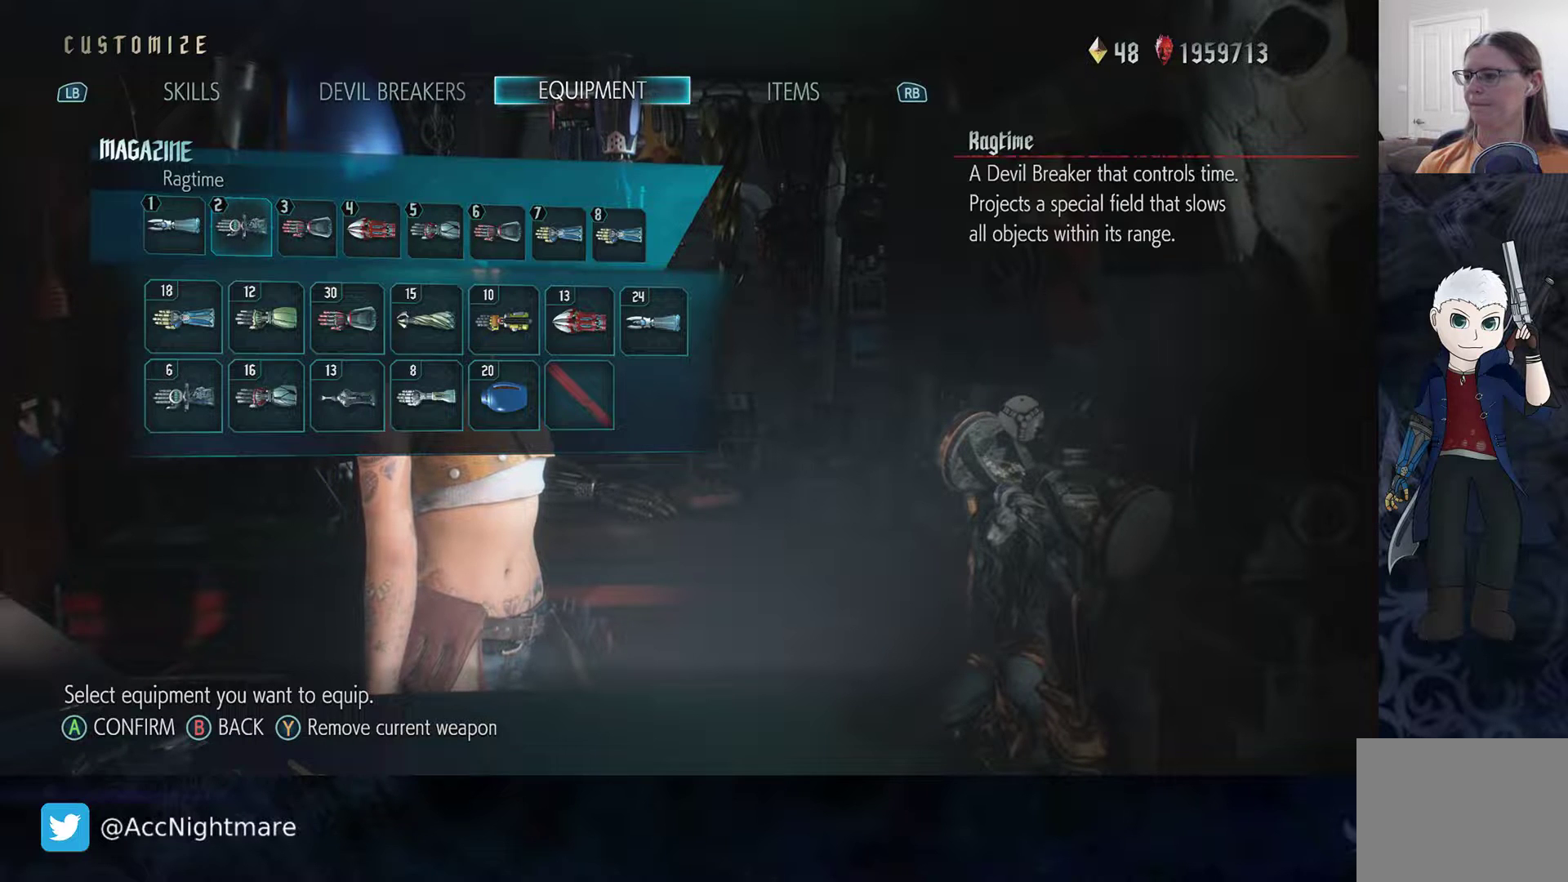
{"buttons": [], "left_stick": "center", "right_stick": "center", "events": []}
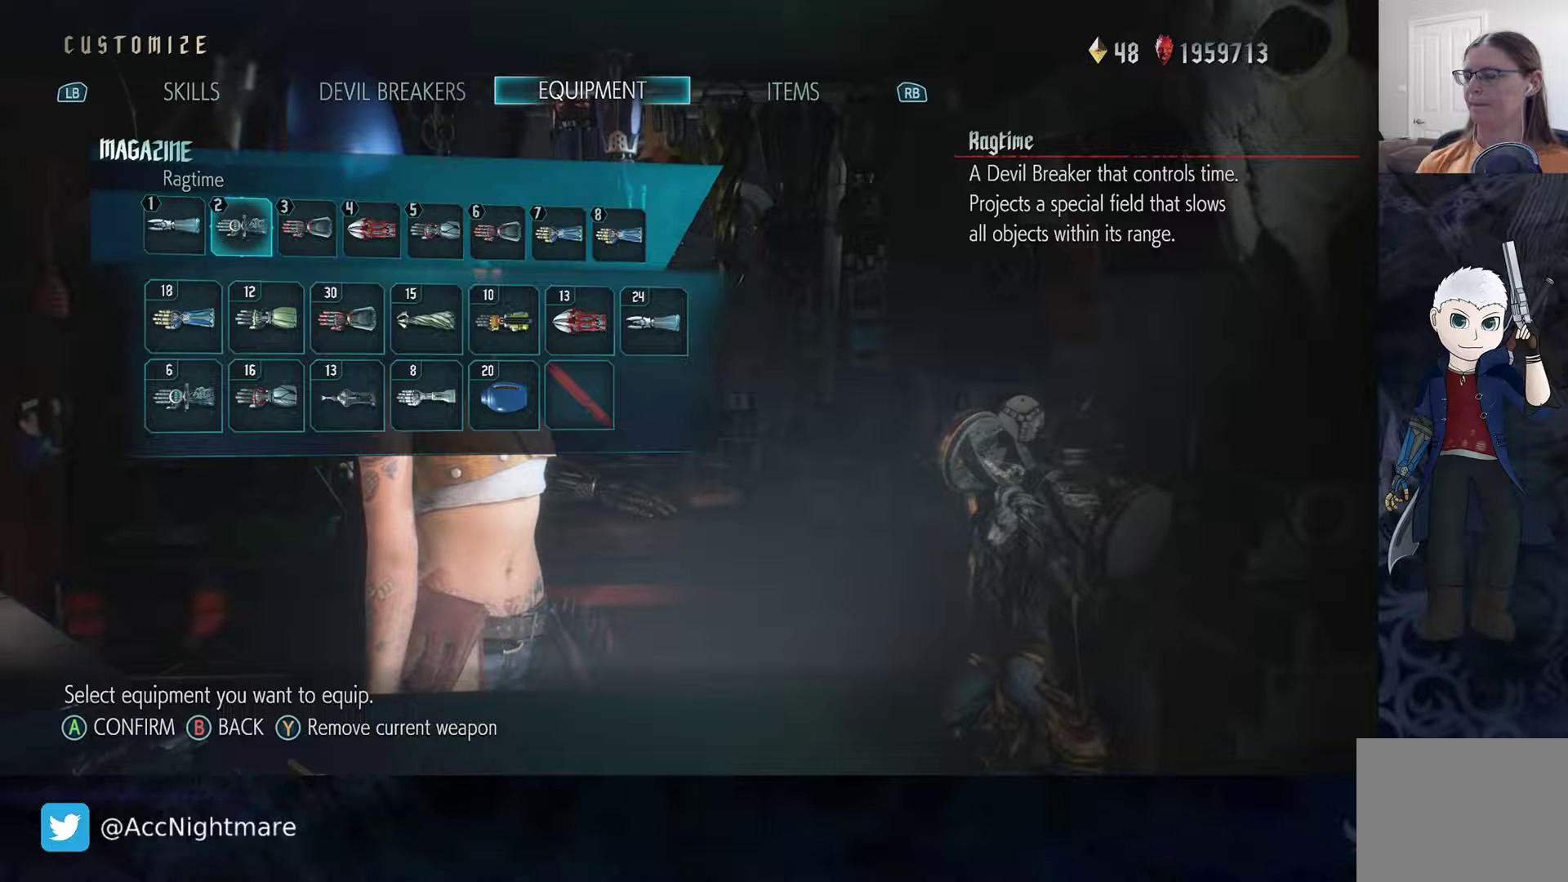
{"buttons": [], "left_stick": "center", "right_stick": "center", "events": []}
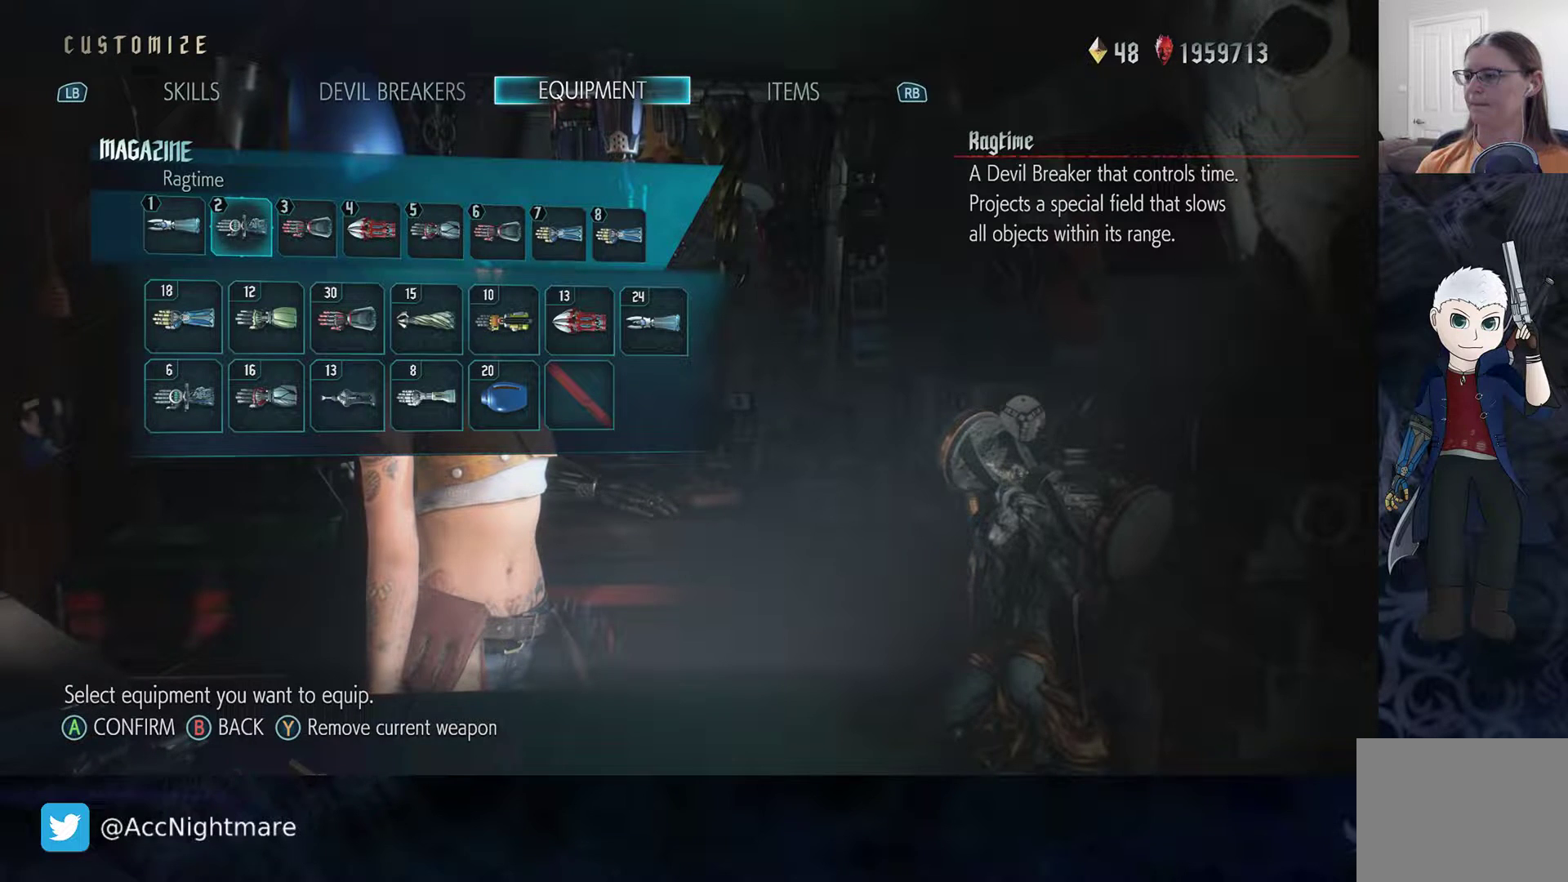
{"buttons": [], "left_stick": "center", "right_stick": "center", "events": [[67, "DPAD_RIGHT", "down"], [167, "DPAD_RIGHT", "up"], [333, "CROSS", "down"], [433, "CROSS", "up"]]}
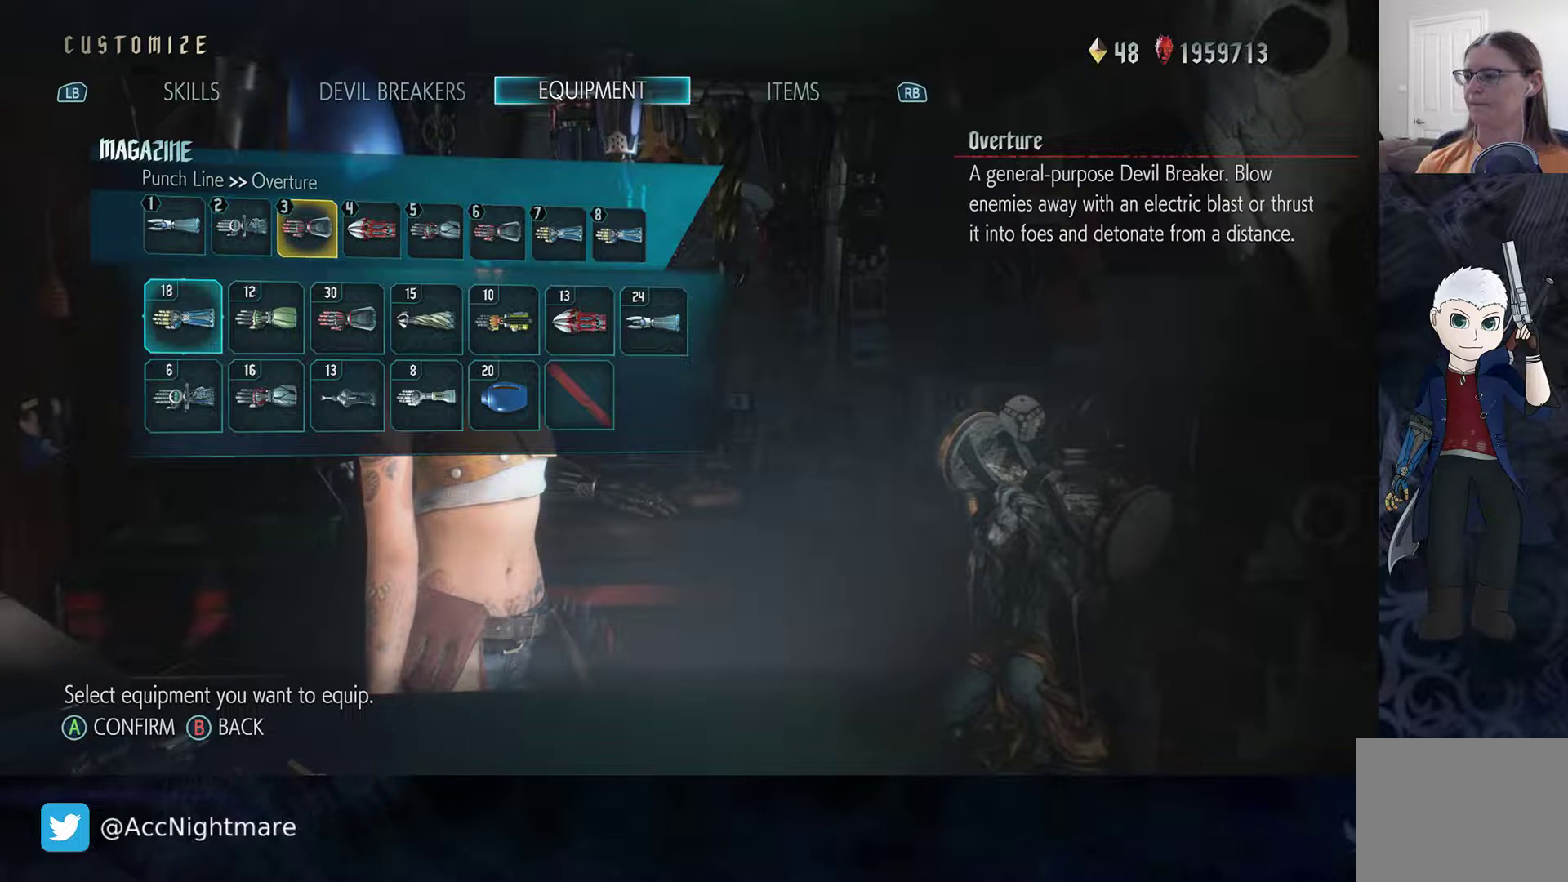
{"buttons": [], "left_stick": "center", "right_stick": "center", "events": [[283, "DPAD_DOWN", "down"], [383, "DPAD_DOWN", "up"]]}
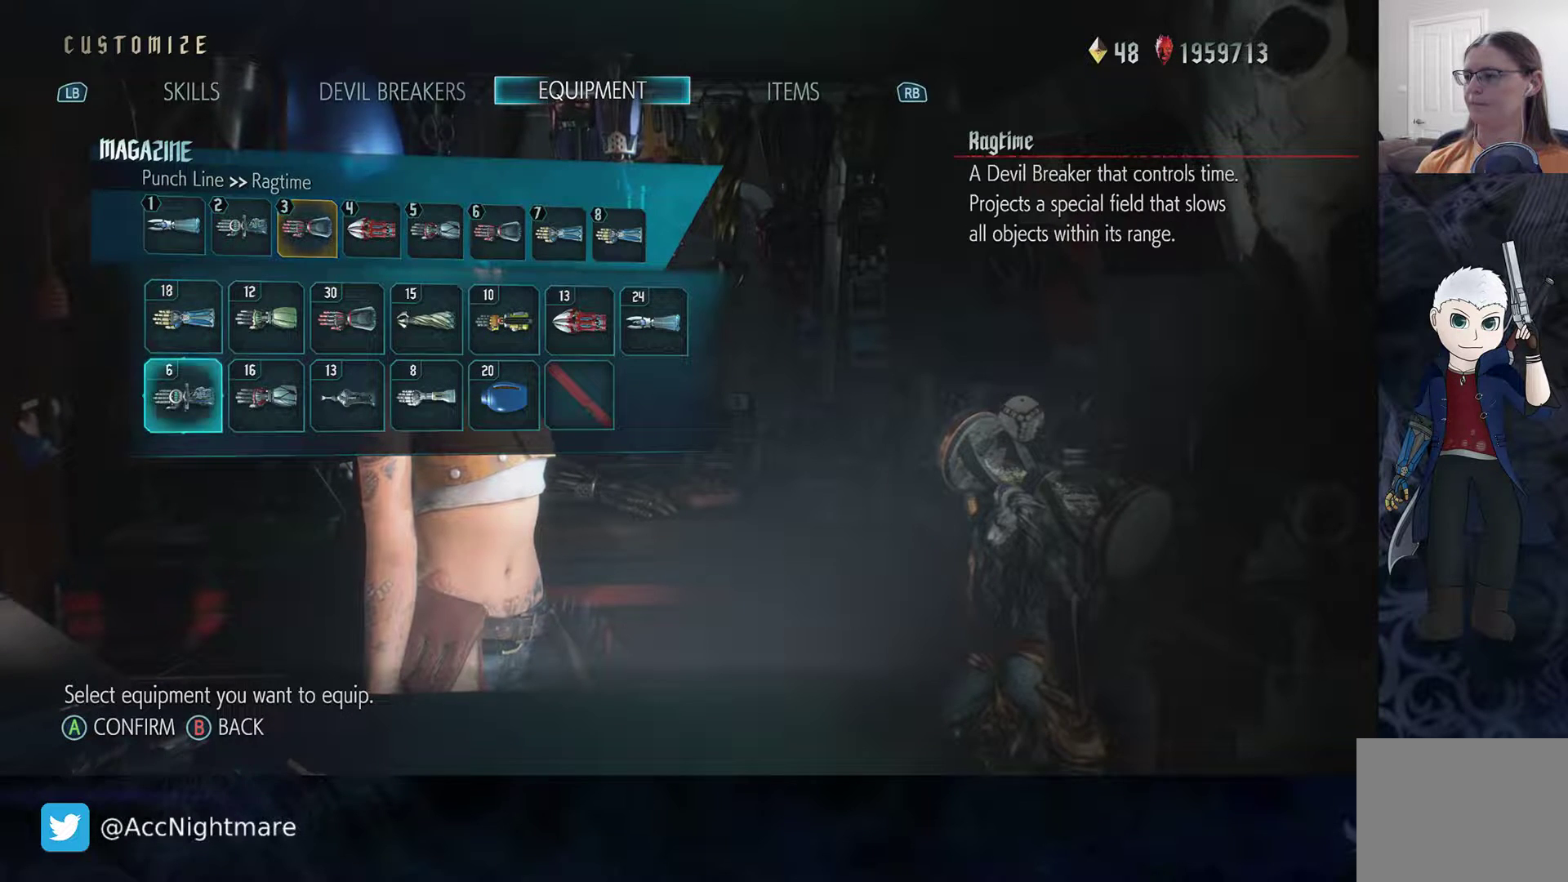
{"buttons": [], "left_stick": "center", "right_stick": "center", "events": [[17, "CROSS", "down"], [117, "CROSS", "up"]]}
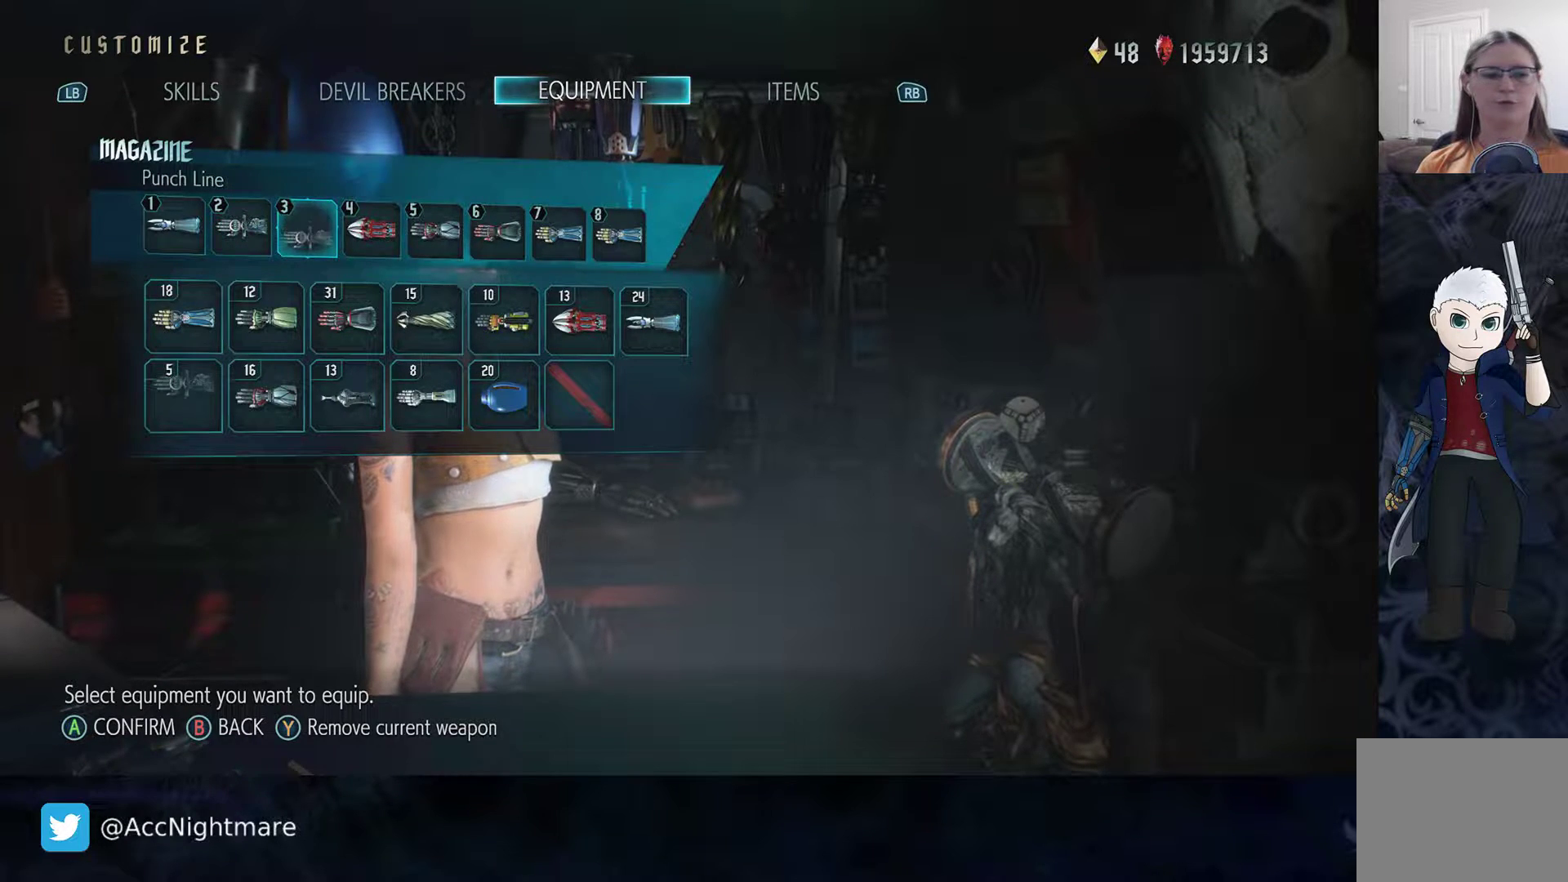
{"buttons": [], "left_stick": "center", "right_stick": "center", "events": []}
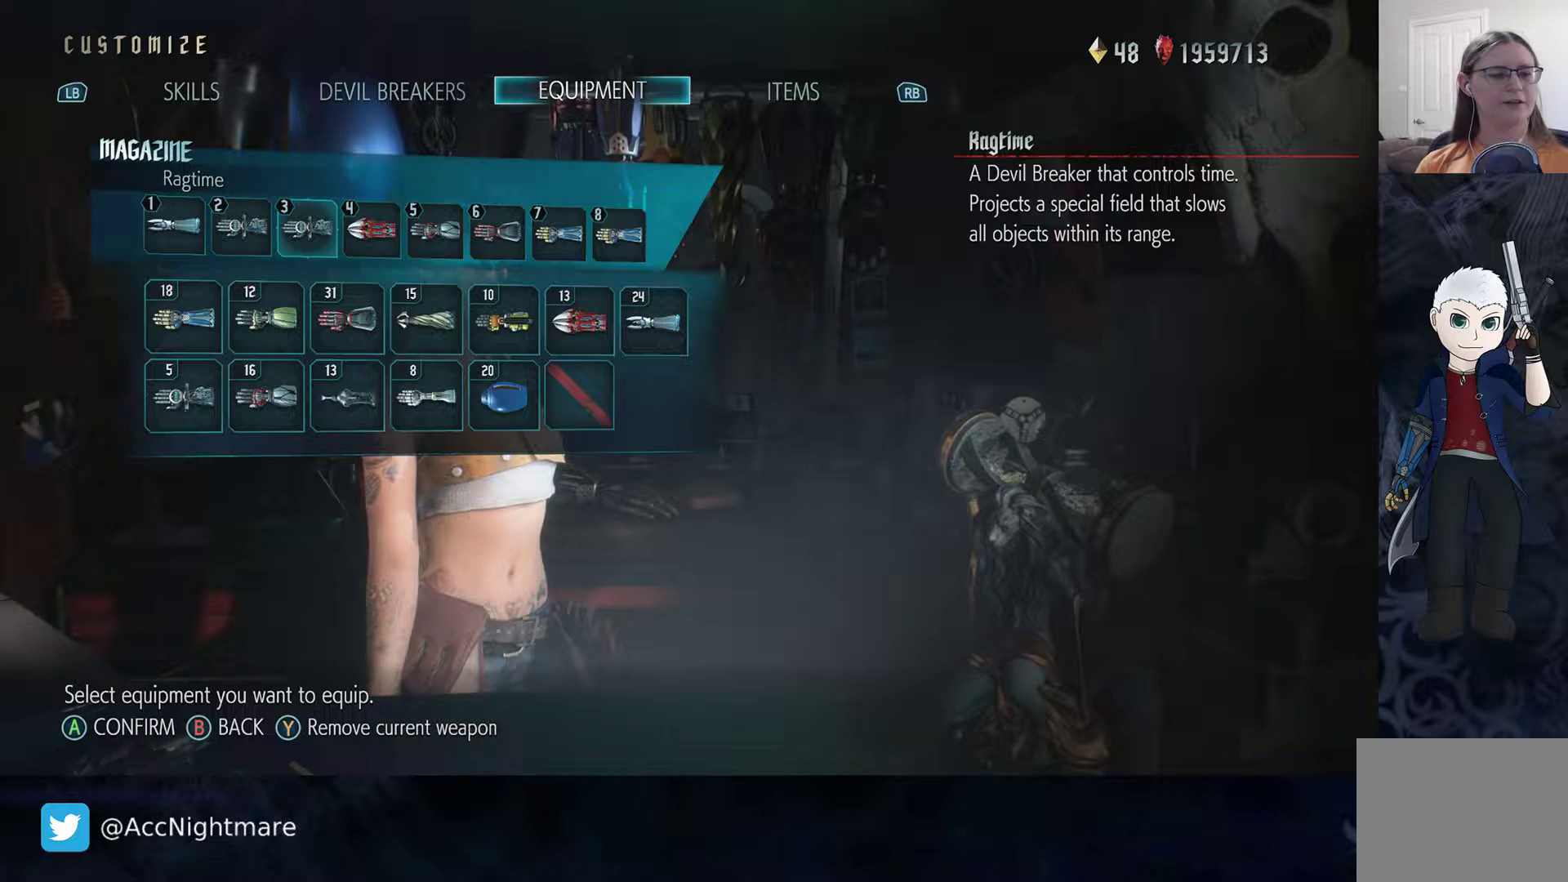
{"buttons": [], "left_stick": "center", "right_stick": "center", "events": []}
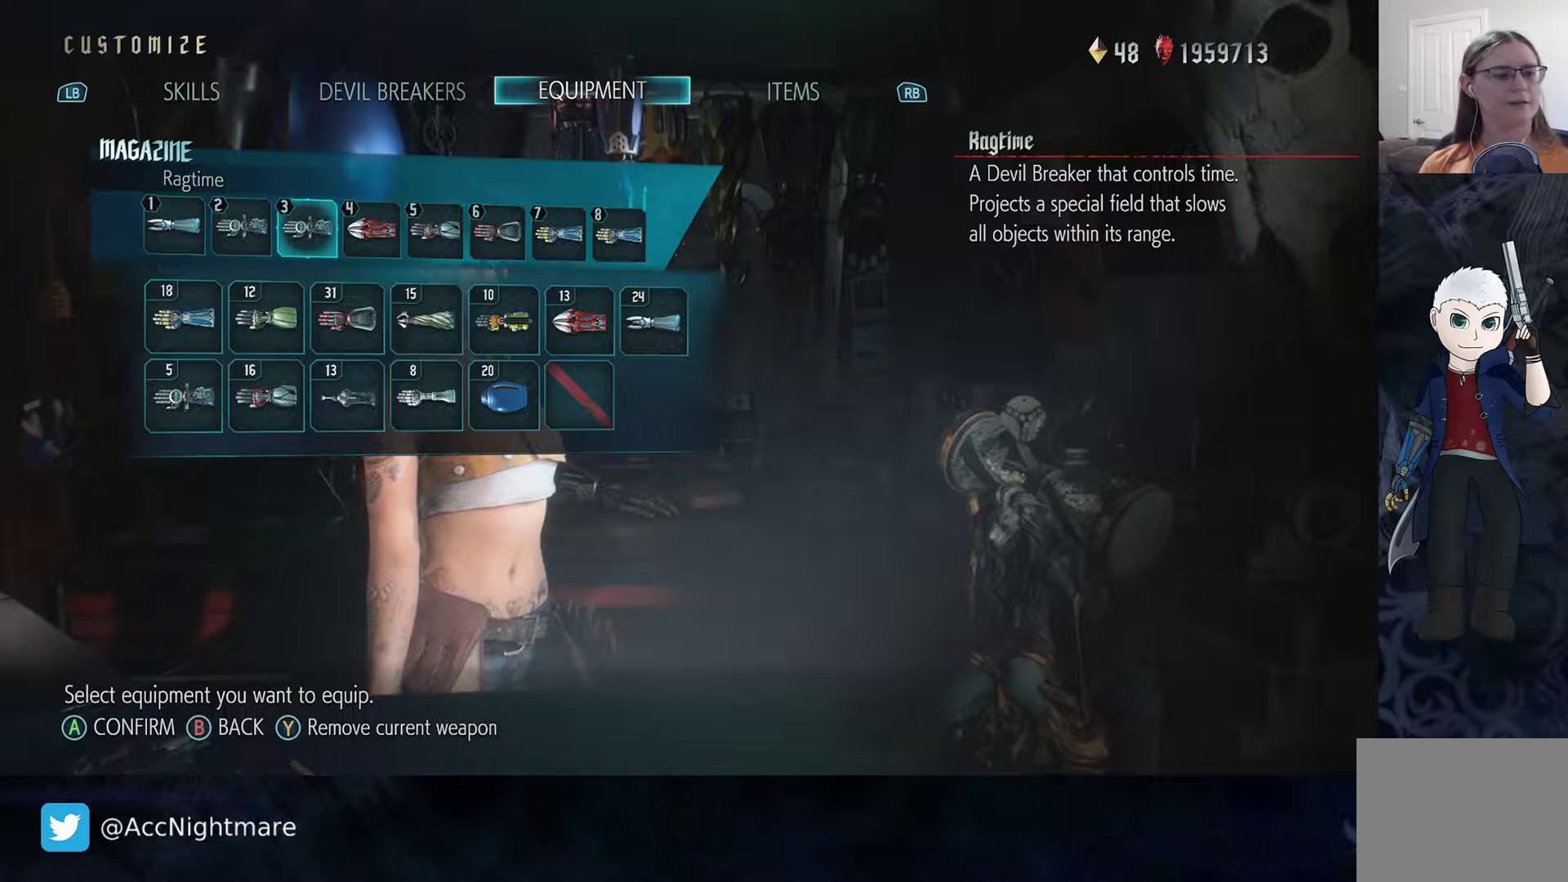
{"buttons": [], "left_stick": "center", "right_stick": "center", "events": []}
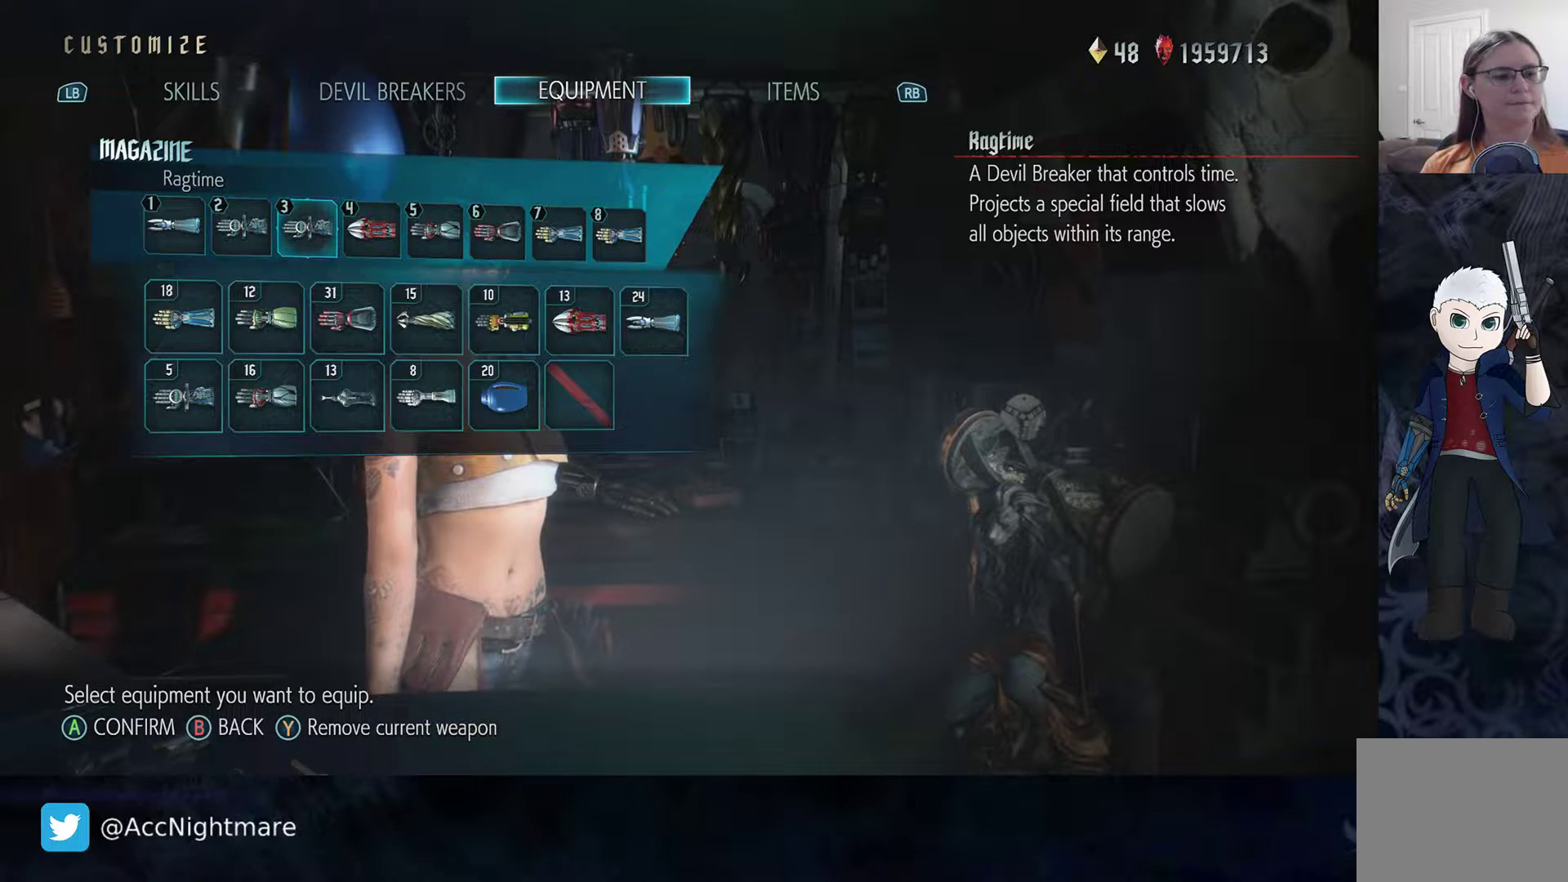
{"buttons": [], "left_stick": "center", "right_stick": "center", "events": [[33, "CIRCLE", "down"], [150, "CIRCLE", "up"]]}
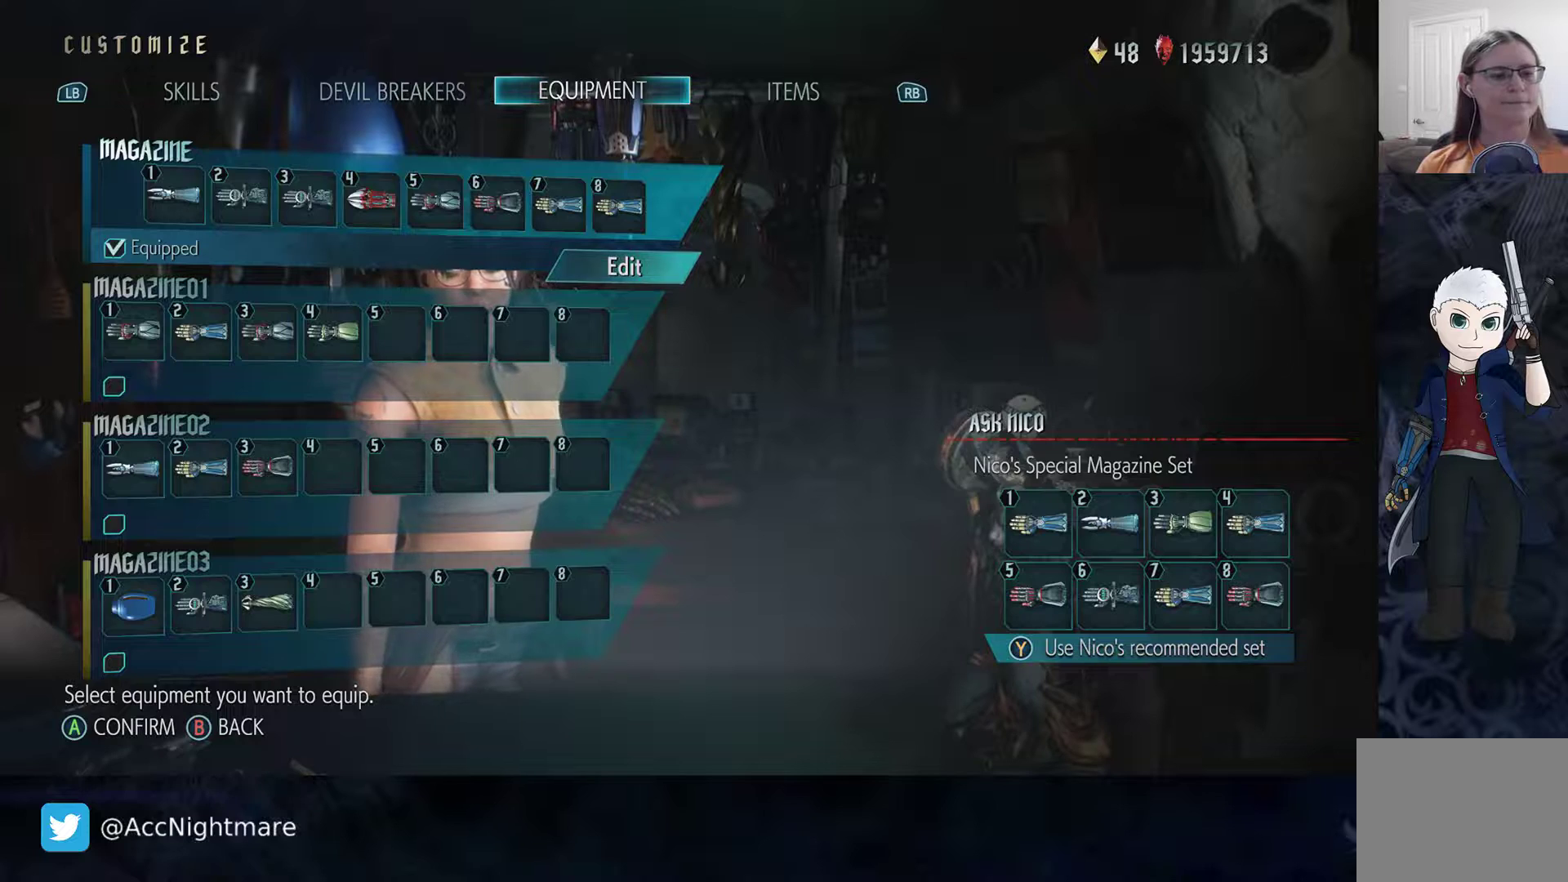
{"buttons": [], "left_stick": "center", "right_stick": "center", "events": []}